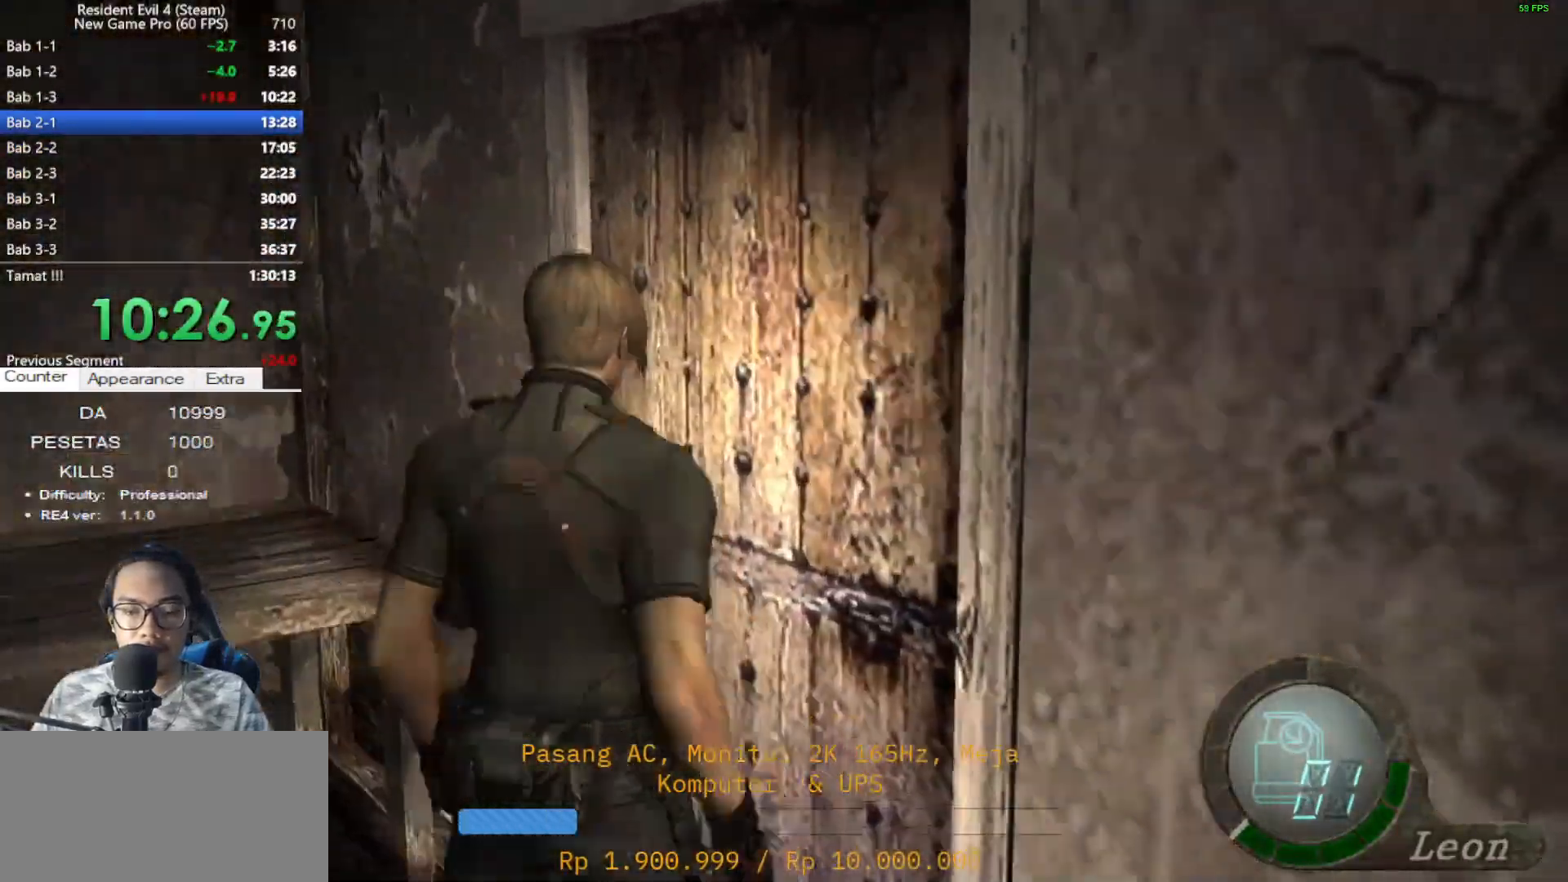
Gameplay with keyboard and mouse; each line is a JSON object with the keys and mouse buttons held at the frame after it. "events" lists presses ("down") and releases ("up") of "1", "2", "3", "4", "5", "a", "alt", "c", "caps_lock", "ctrl", "d", "e", "f", "g", "q", "r", "s", "shift", "space", "t", "tab", "v", "w", "x", "z", "mouse_left", "mouse_wheel" and "mouse_right" between this image and that frame as [ms after this image, input, new state], when the widget could be followed in between. "mouse_left", "mouse_wheel", "mouse_right" = the "left", "wheel", "right" buttons of the "mouse" list. No other keys are recorded. "wheel" means that the mouse wheel is clicked or scrolled. Not read: mouse_move.
{"keys": ["shift", "w"], "mouse": [], "events": [[33, "mouse_right", "up"], [83, "e", "down"], [167, "e", "up"], [267, "e", "down"], [317, "e", "up"], [400, "e", "down"], [500, "e", "up"]]}
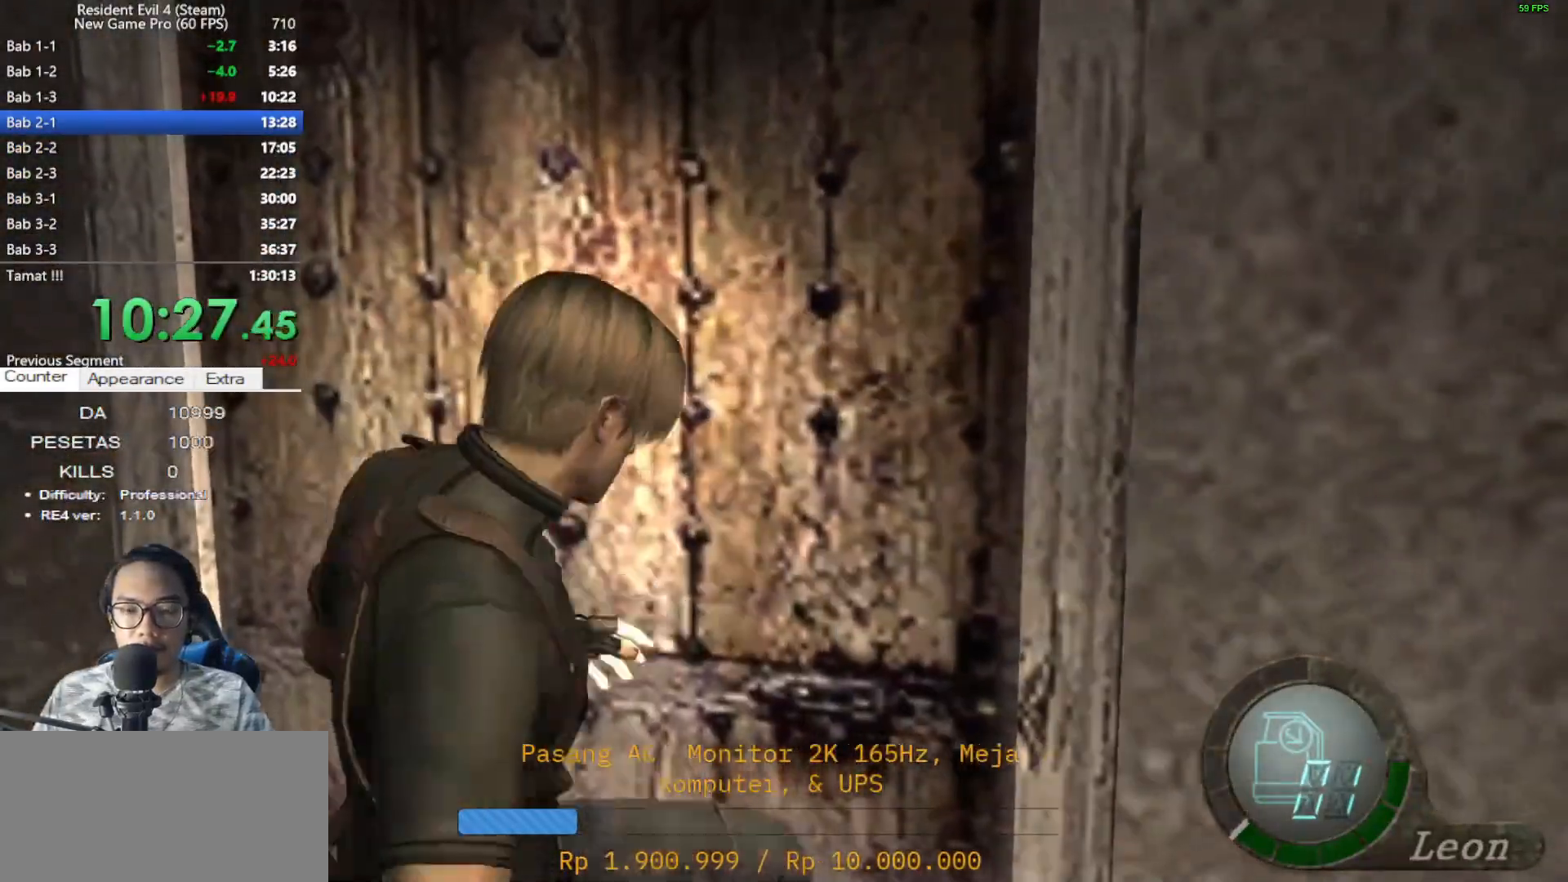
{"keys": ["e", "shift", "w"], "mouse": [], "events": [[100, "e", "down"], [183, "e", "up"], [283, "e", "down"], [383, "e", "up"], [467, "e", "down"]]}
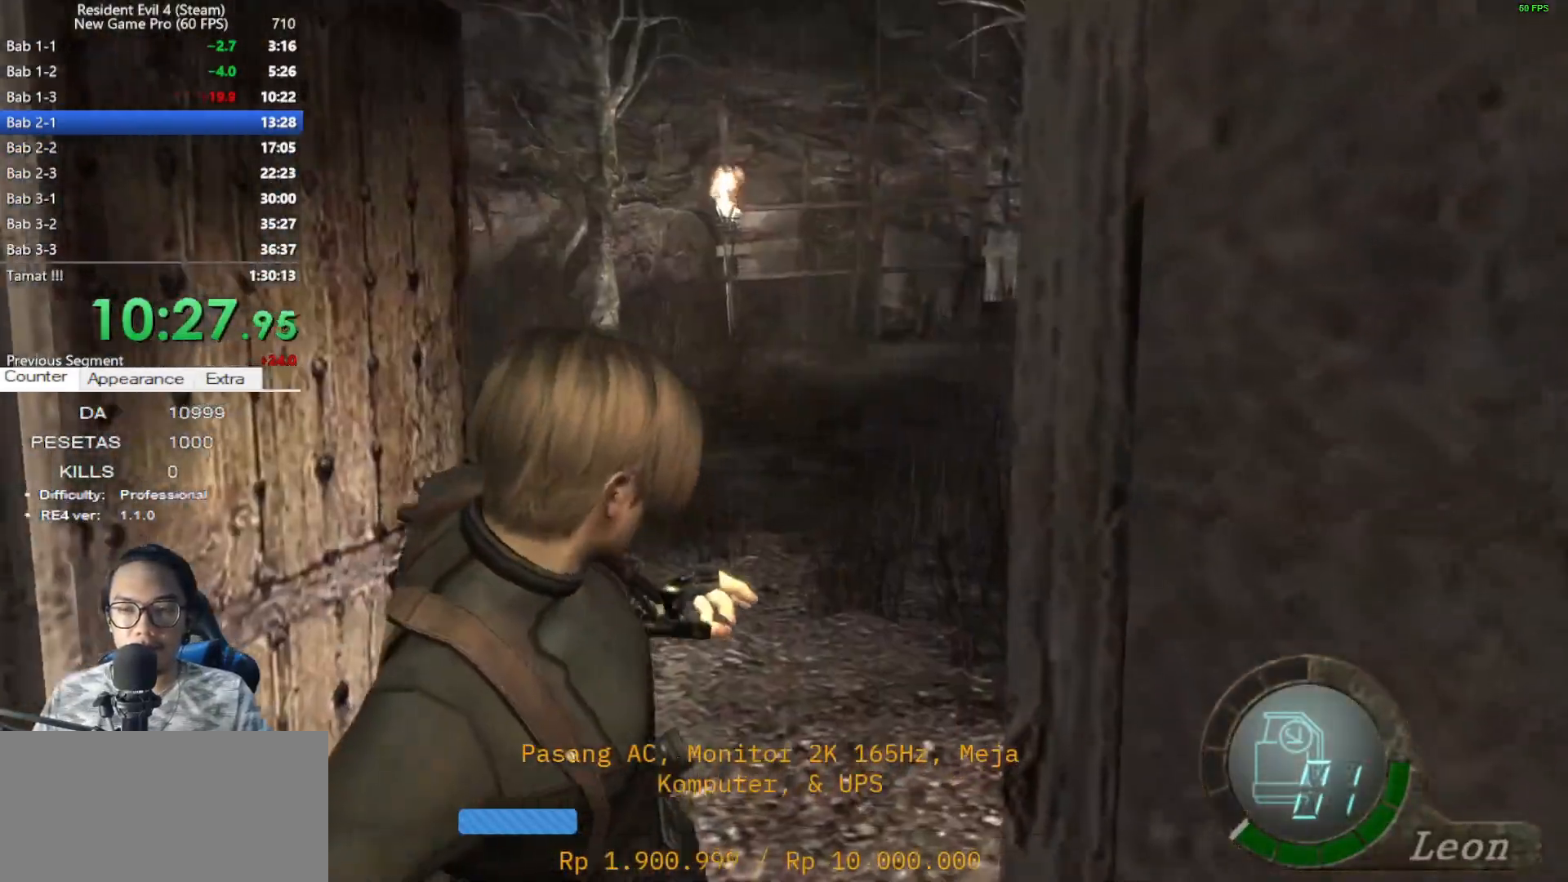
{"keys": ["shift", "w"], "mouse": [], "events": [[67, "e", "up"], [150, "e", "down"], [250, "e", "up"], [350, "e", "down"], [433, "e", "up"]]}
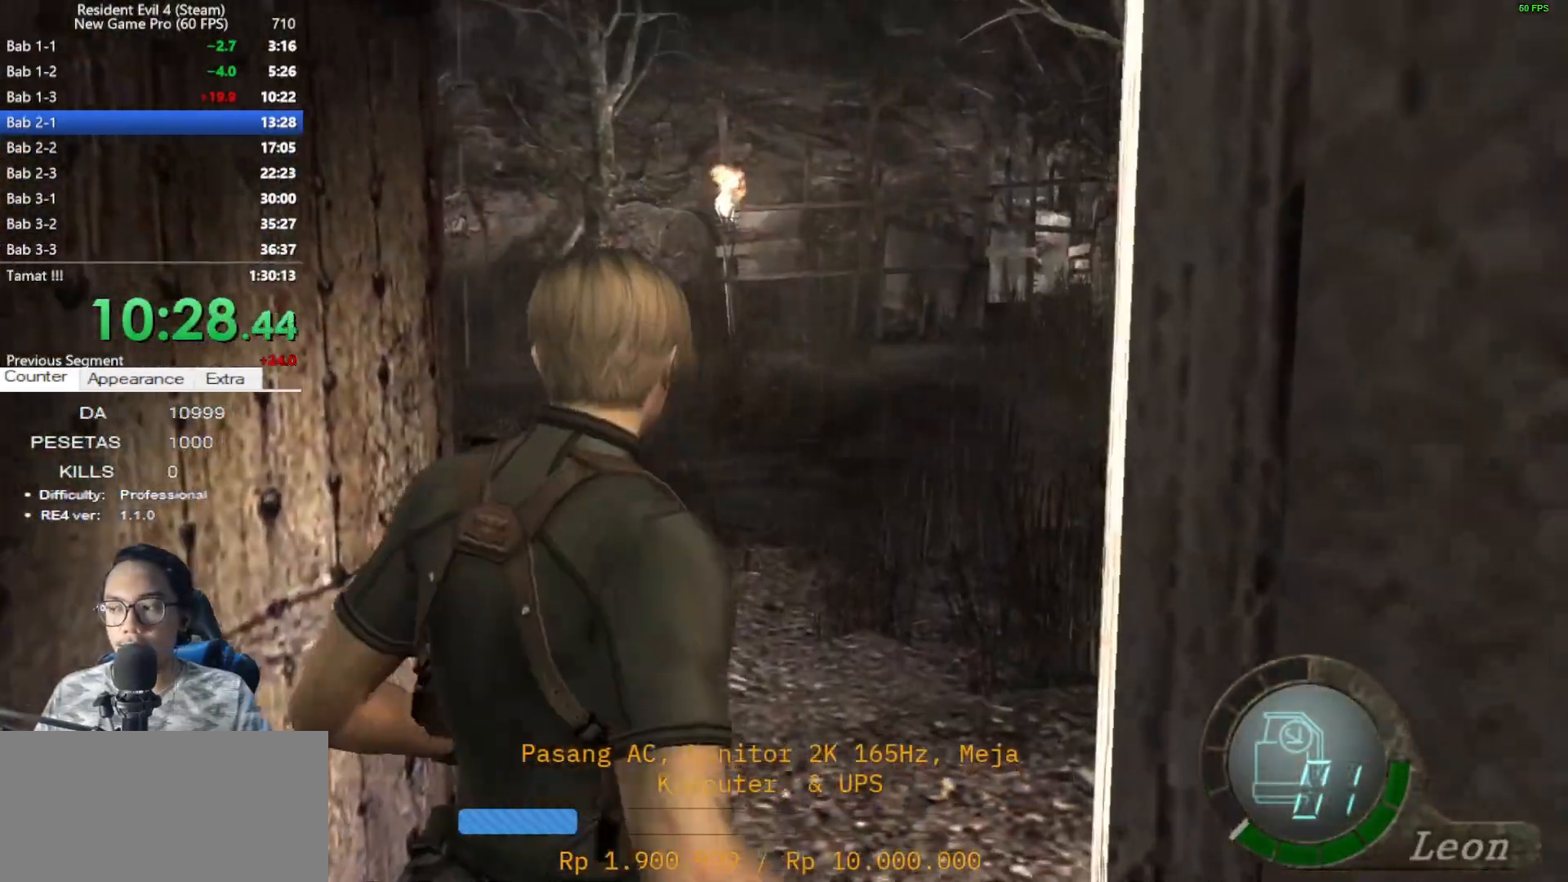
{"keys": ["shift", "w"], "mouse": [], "events": [[33, "e", "down"], [167, "e", "up"], [217, "e", "down"], [367, "e", "up"]]}
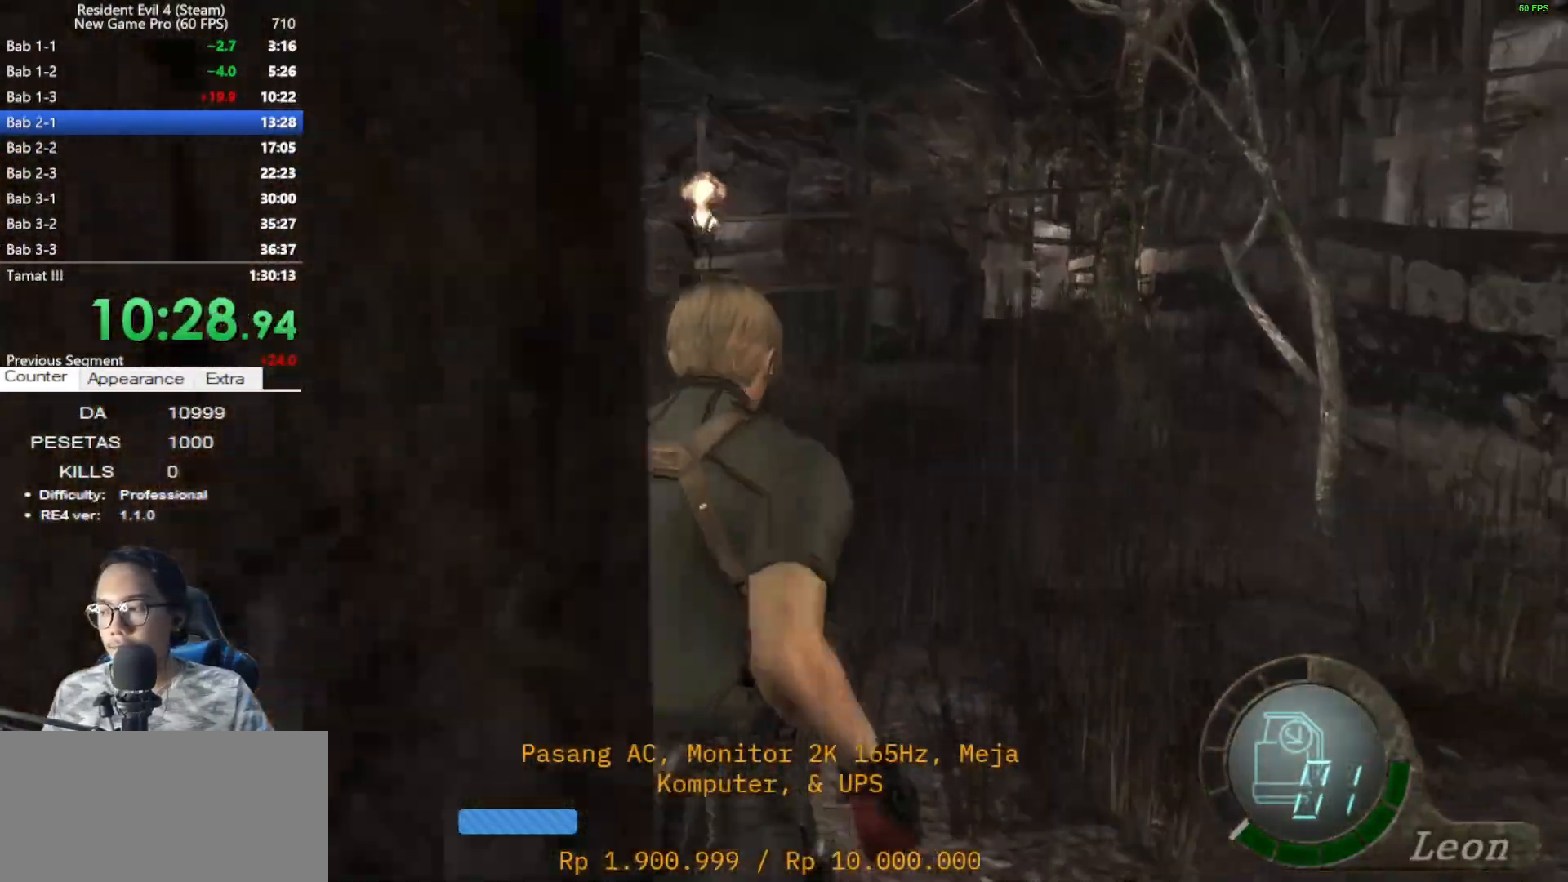
{"keys": ["shift", "w"], "mouse": [], "events": []}
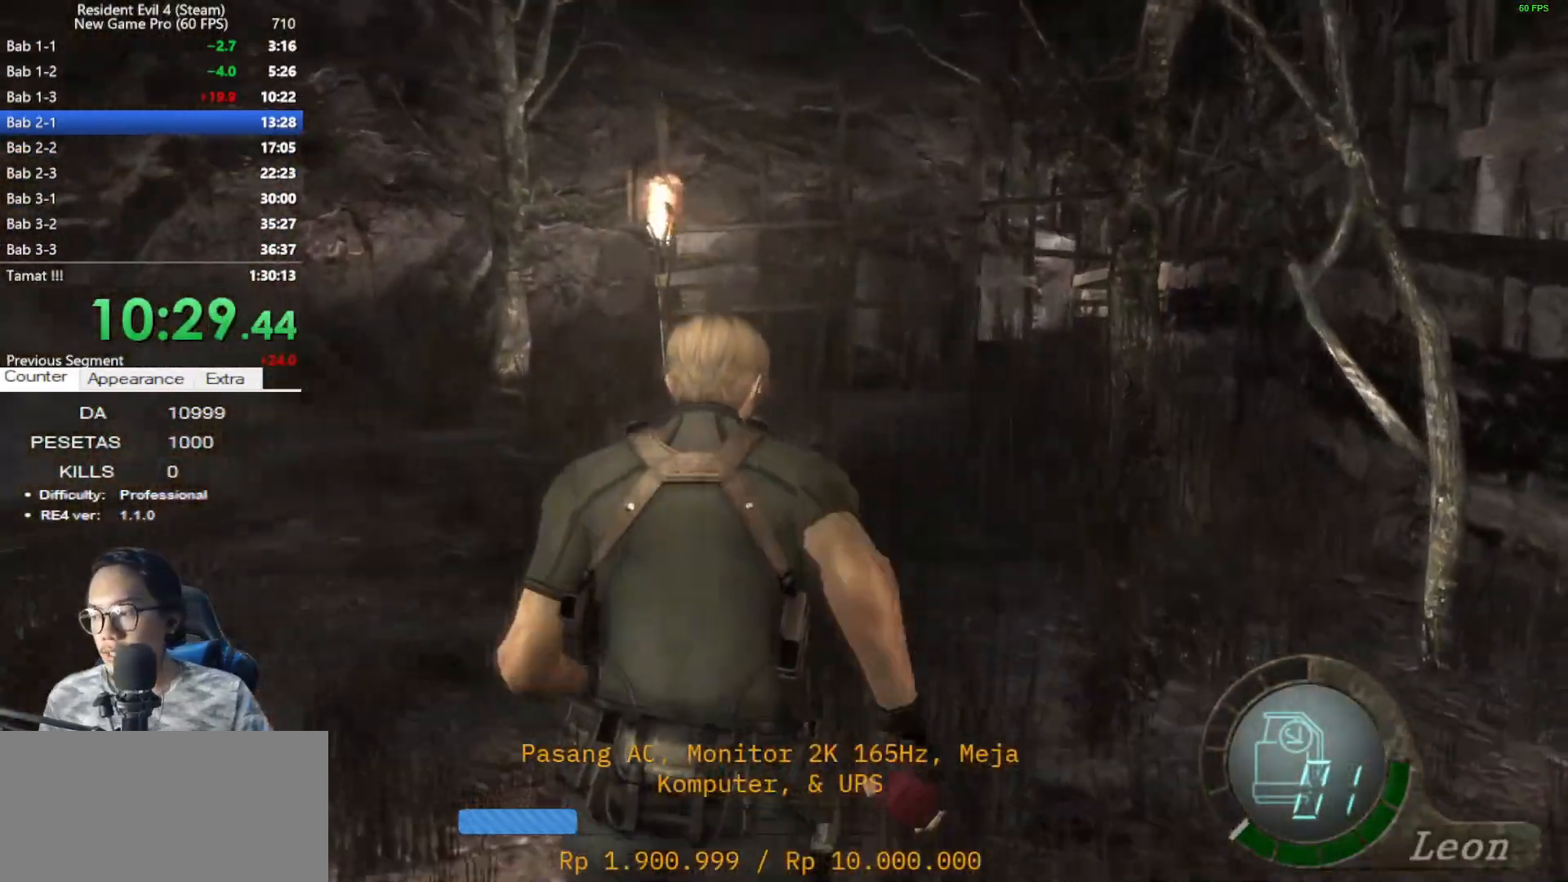
{"keys": ["shift", "w"], "mouse": [], "events": []}
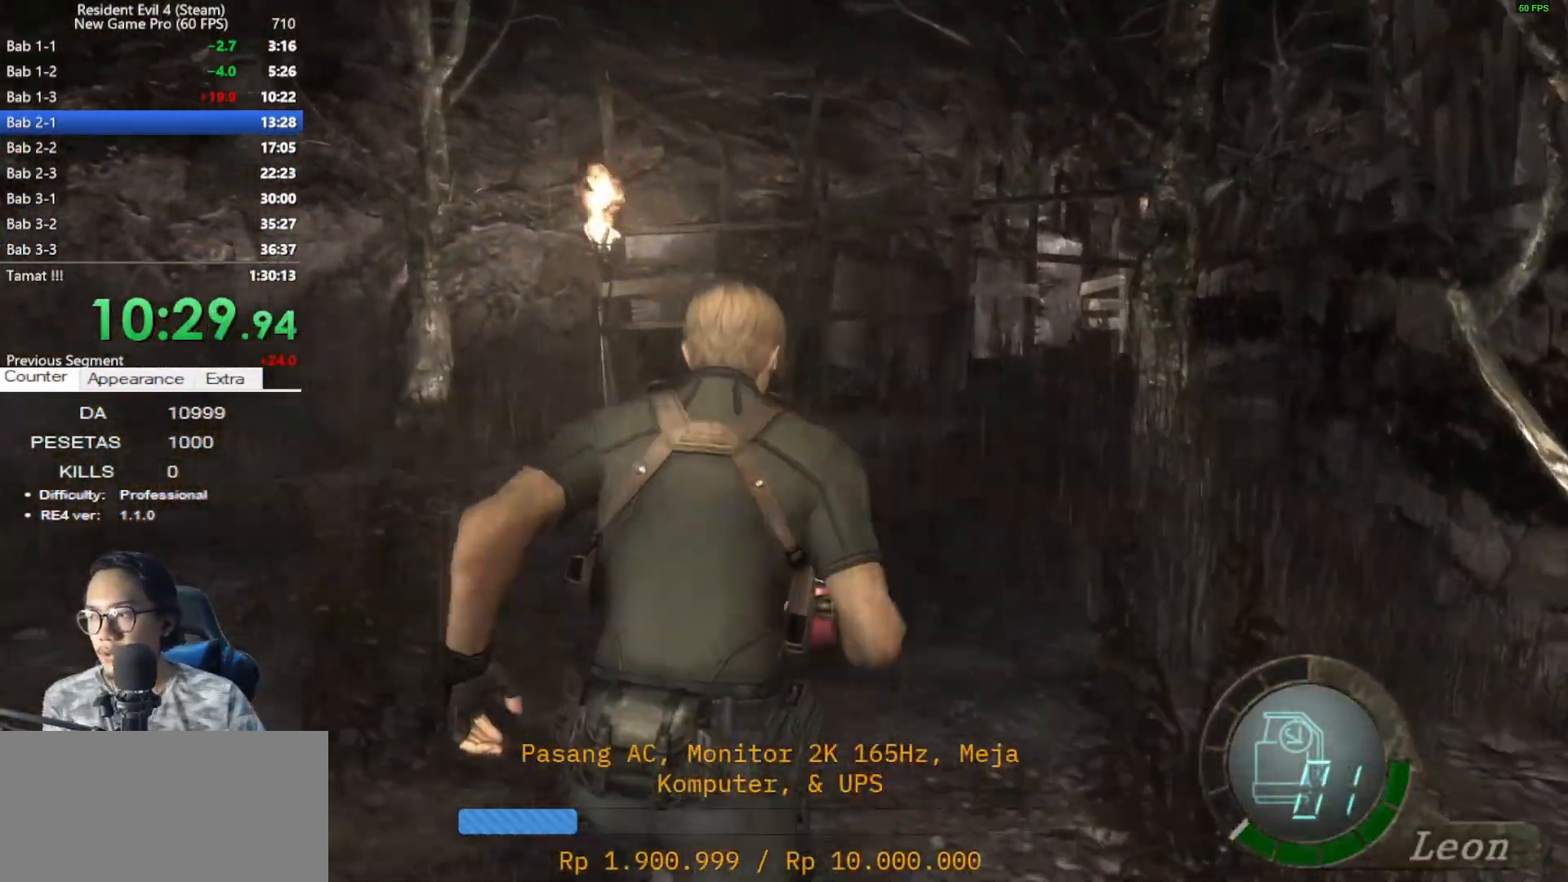
{"keys": ["shift", "w"], "mouse": [], "events": []}
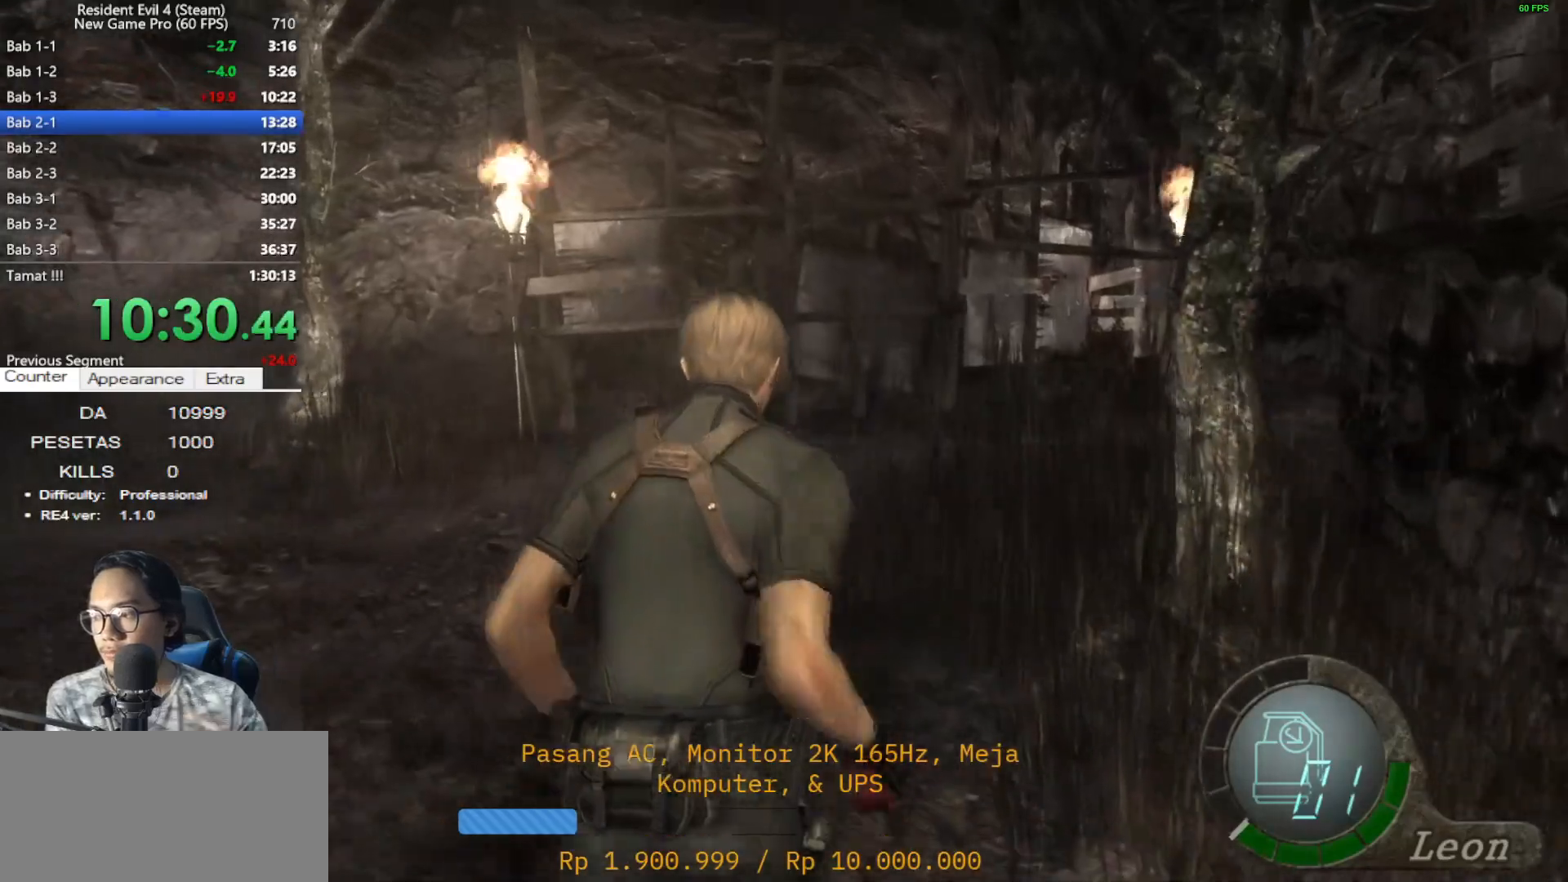
{"keys": ["shift", "w"], "mouse": [], "events": []}
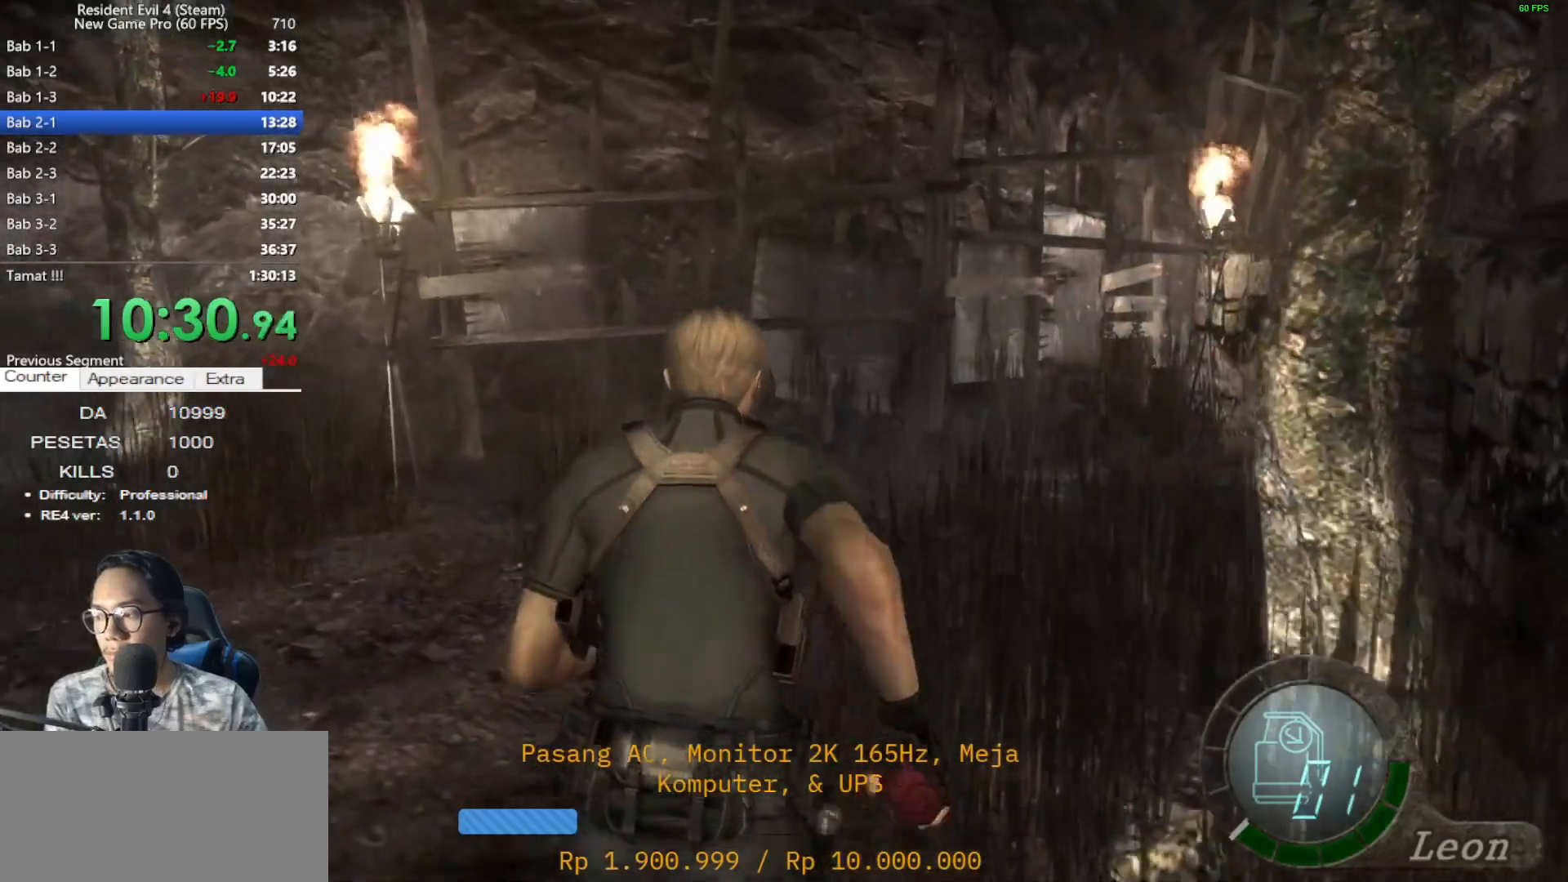
{"keys": ["d", "shift", "w"], "mouse": [], "events": [[433, "d", "down"]]}
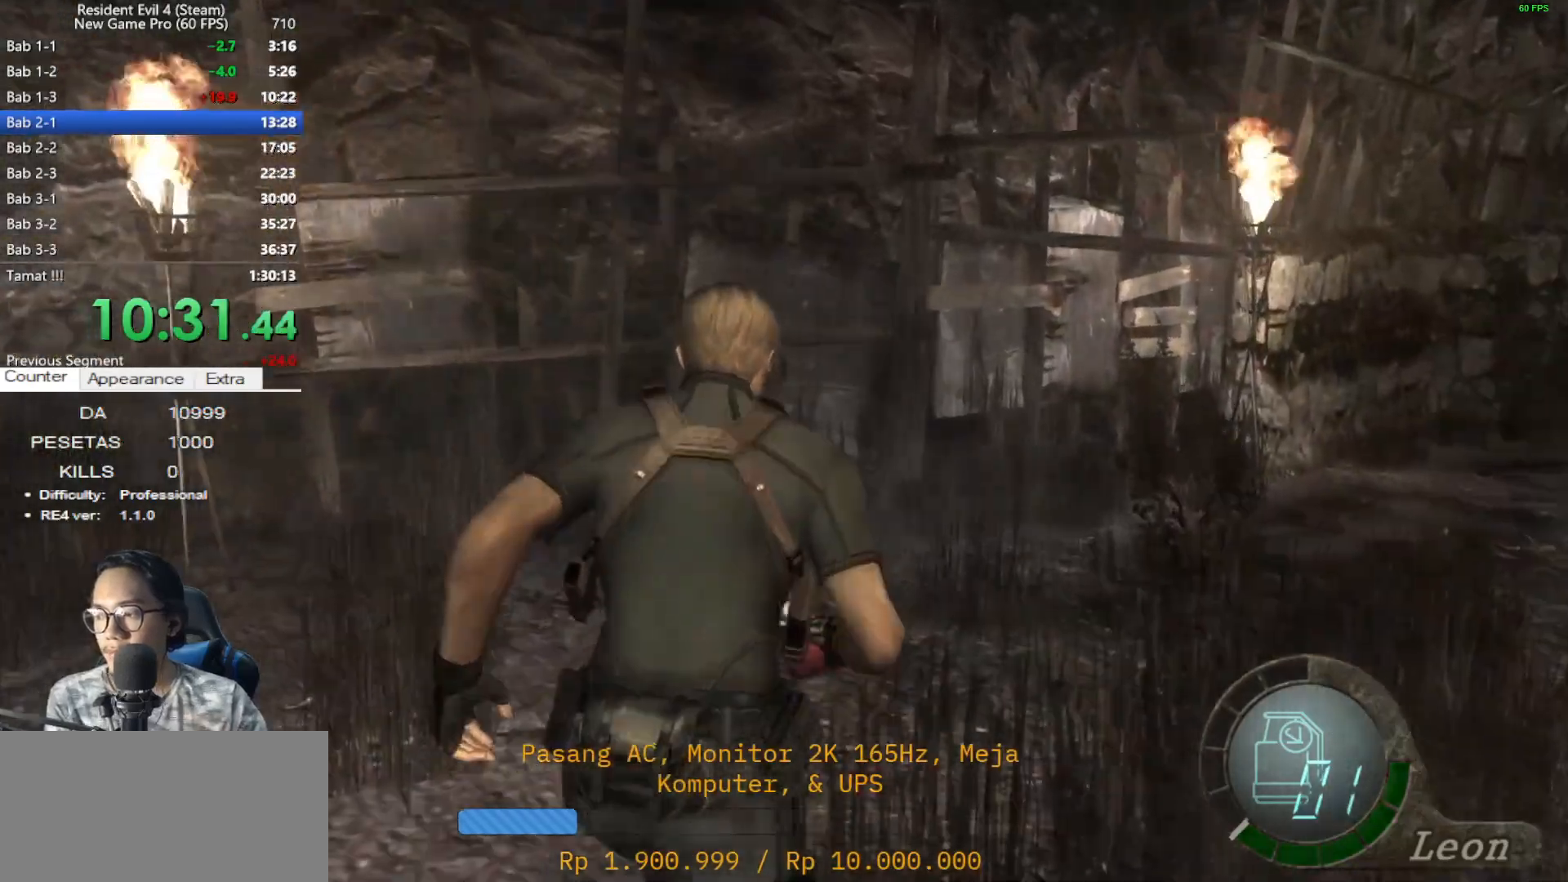
{"keys": ["shift", "w"], "mouse": [], "events": [[450, "d", "up"]]}
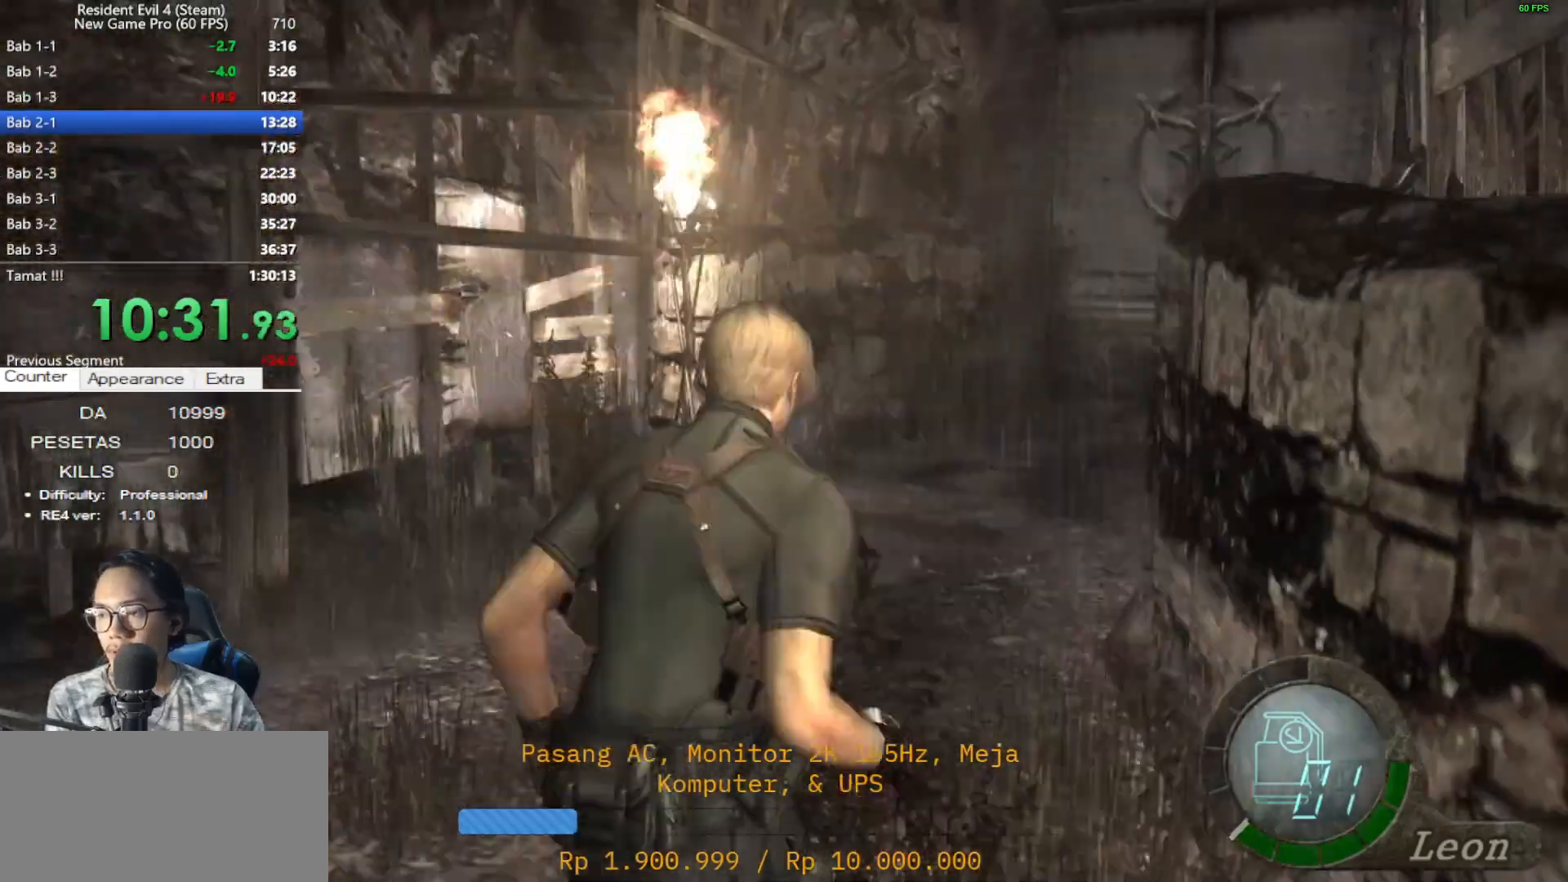
{"keys": ["shift", "w"], "mouse": [], "events": []}
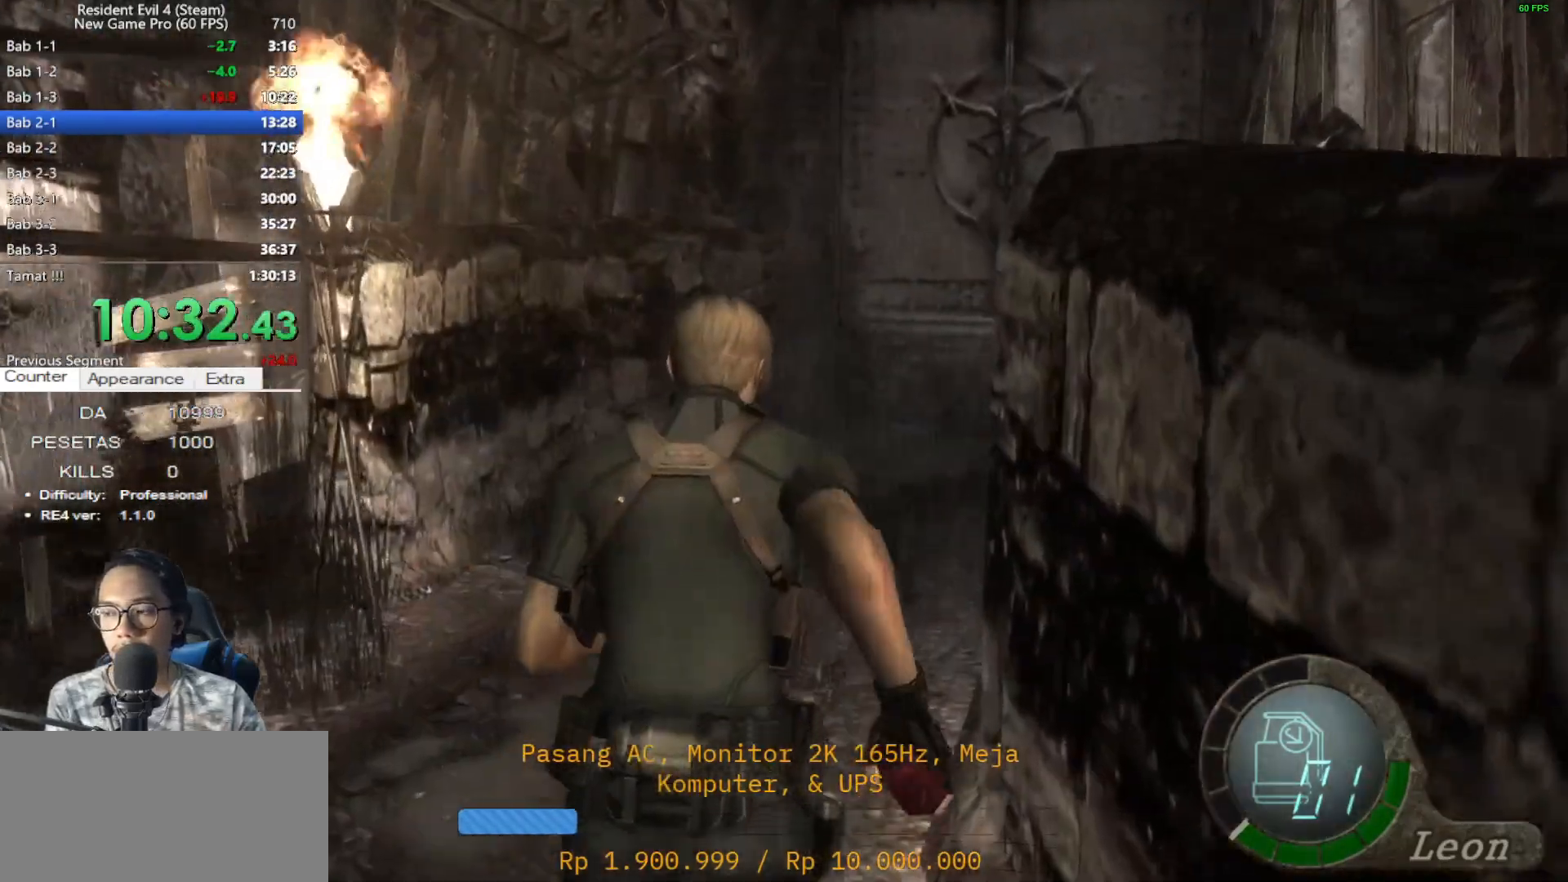
{"keys": ["shift", "w"], "mouse": [], "events": []}
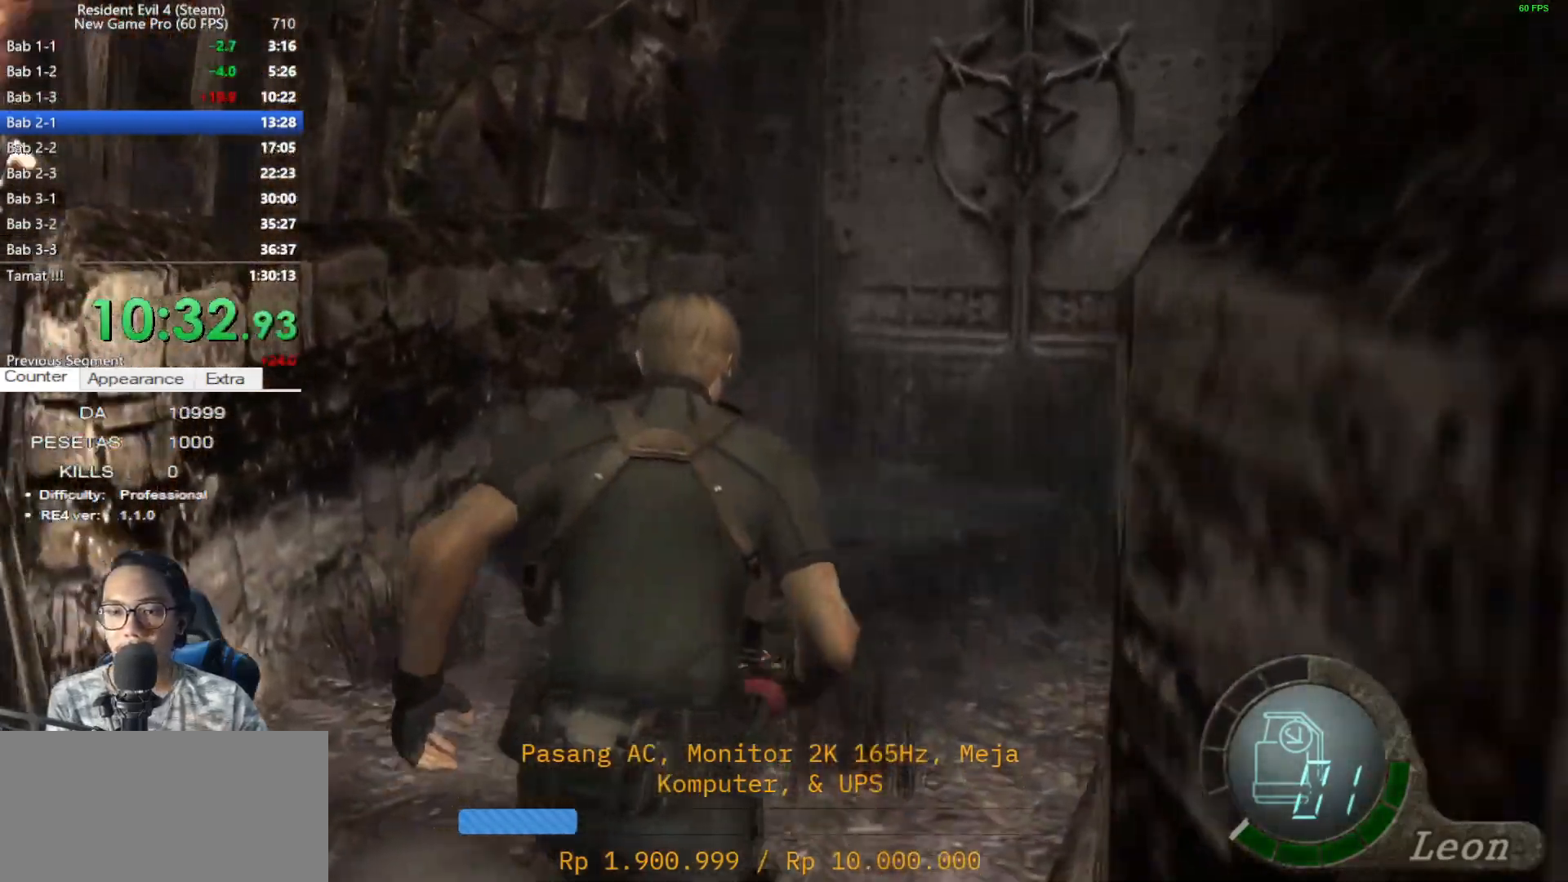
{"keys": ["shift", "w"], "mouse": [], "events": [[33, "d", "down"], [183, "d", "up"]]}
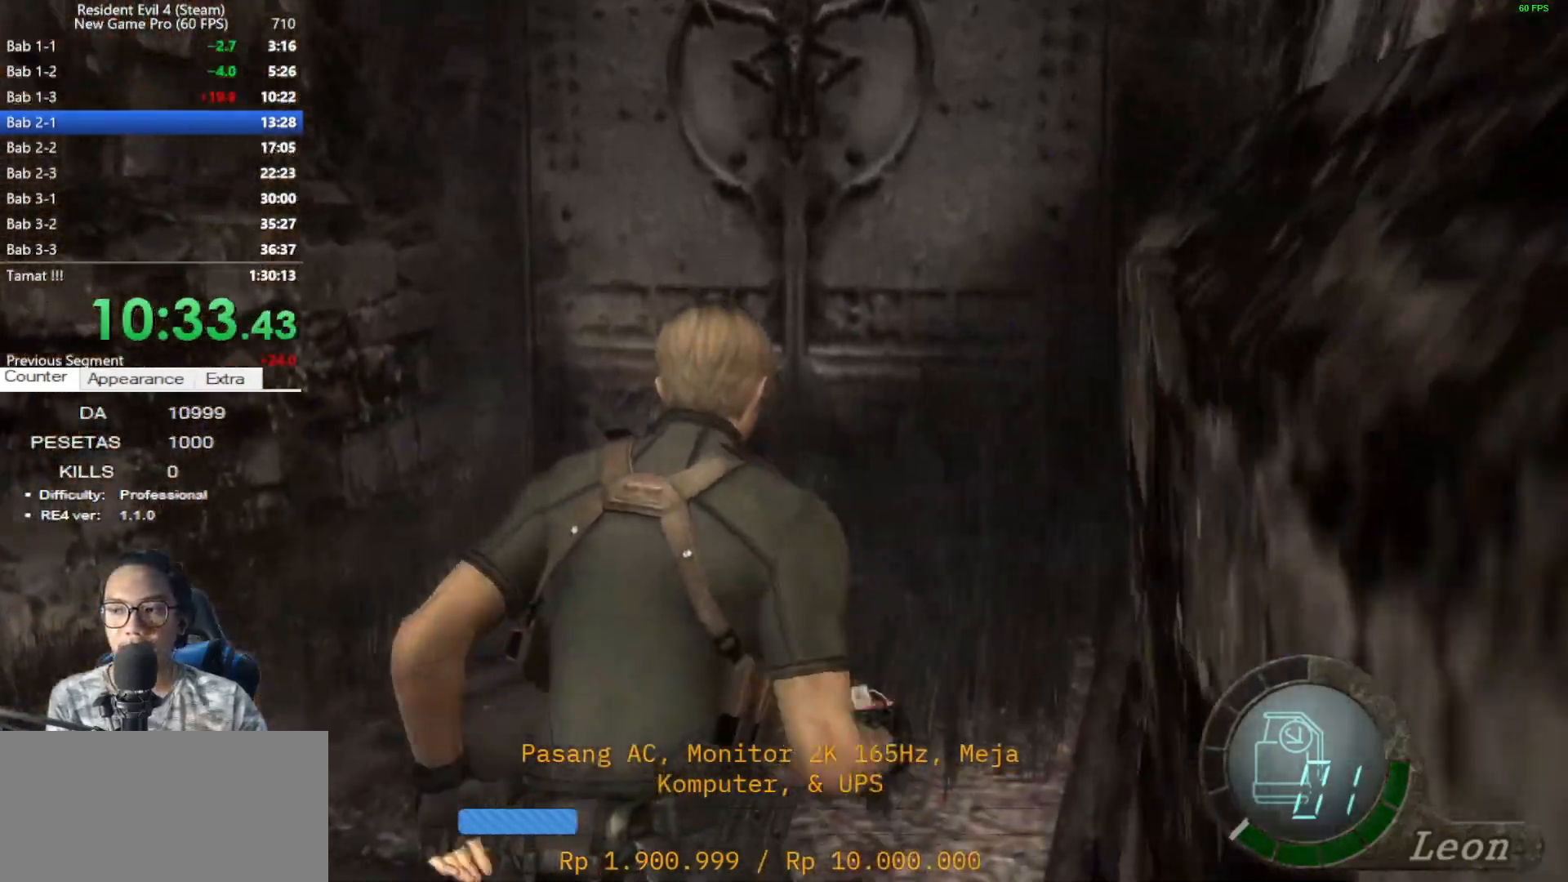
{"keys": ["shift", "w"], "mouse": [], "events": []}
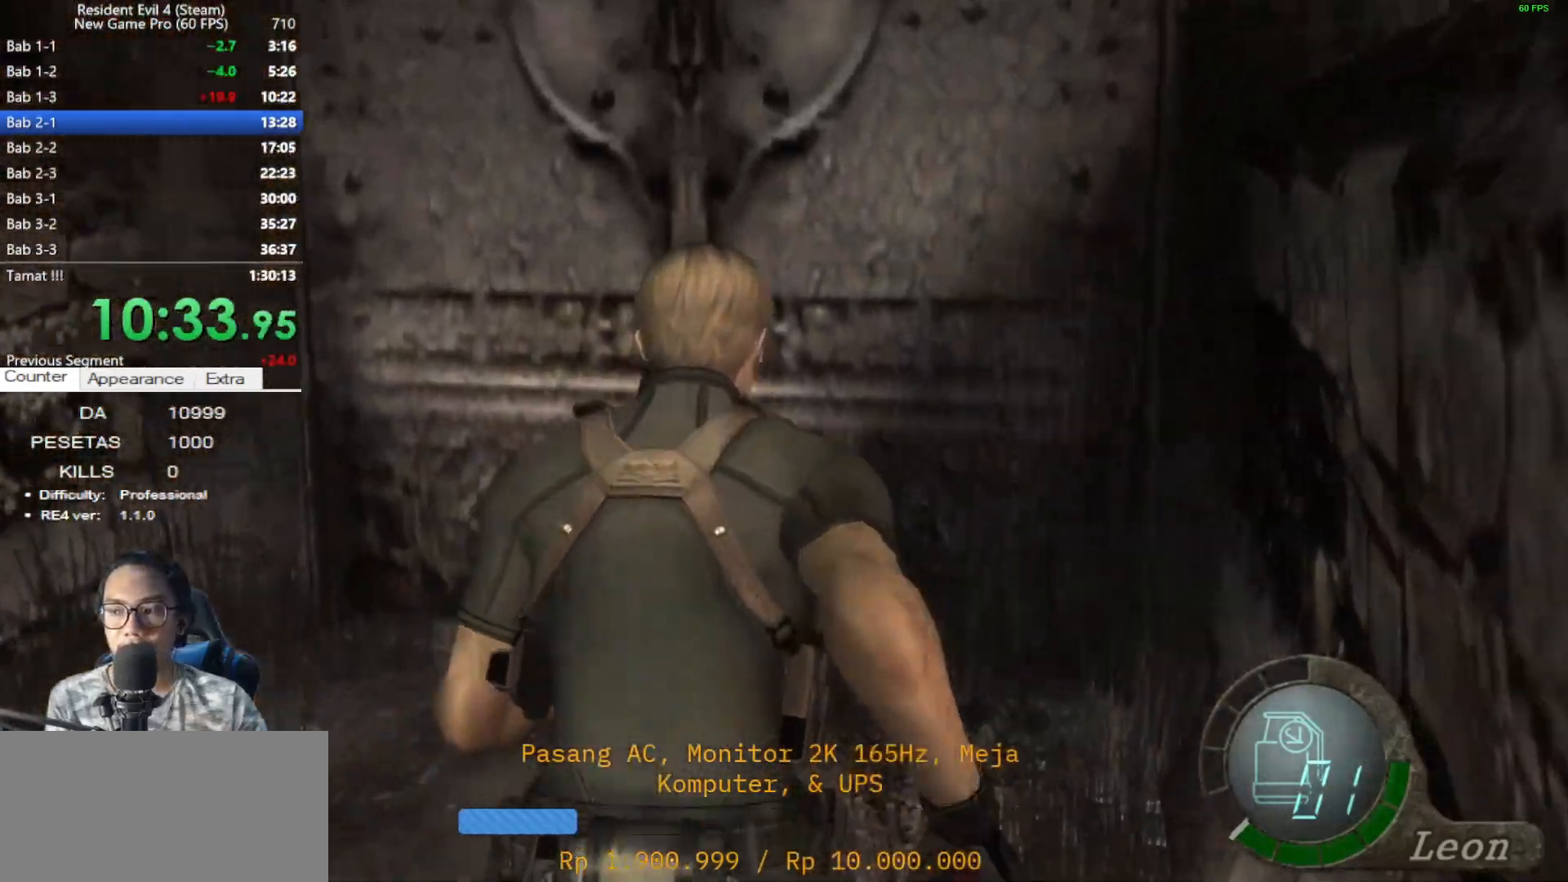
{"keys": ["shift", "w"], "mouse": [], "events": [[67, "e", "down"], [150, "e", "up"], [250, "e", "down"], [350, "e", "up"], [400, "e", "down"], [483, "e", "up"]]}
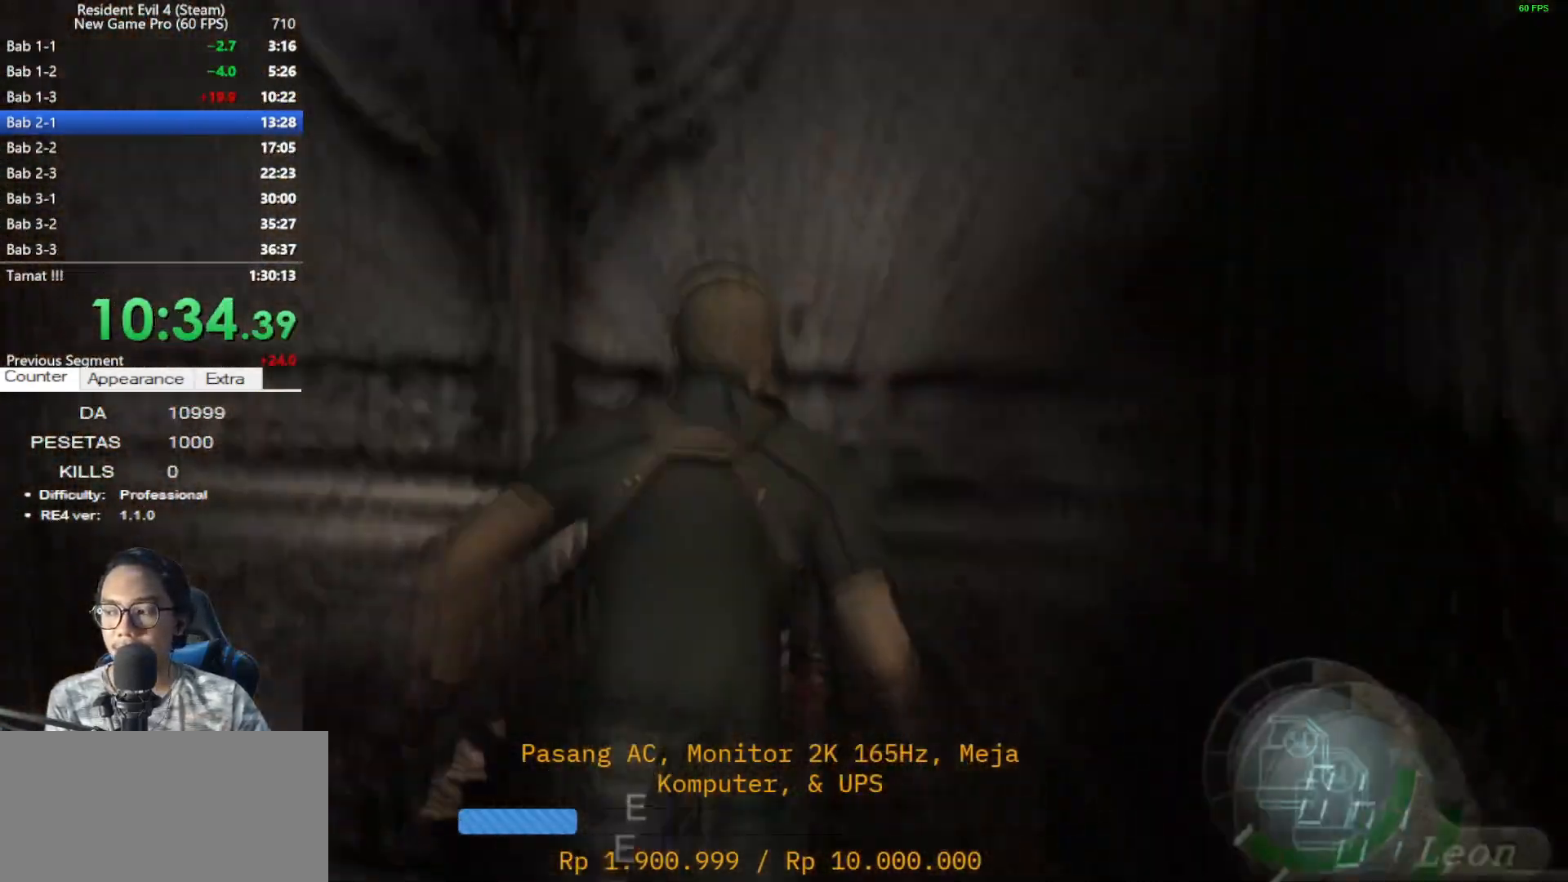
{"keys": ["e", "shift", "w"], "mouse": [], "events": [[83, "e", "down"], [167, "e", "up"], [267, "e", "down"], [350, "e", "up"], [450, "e", "down"]]}
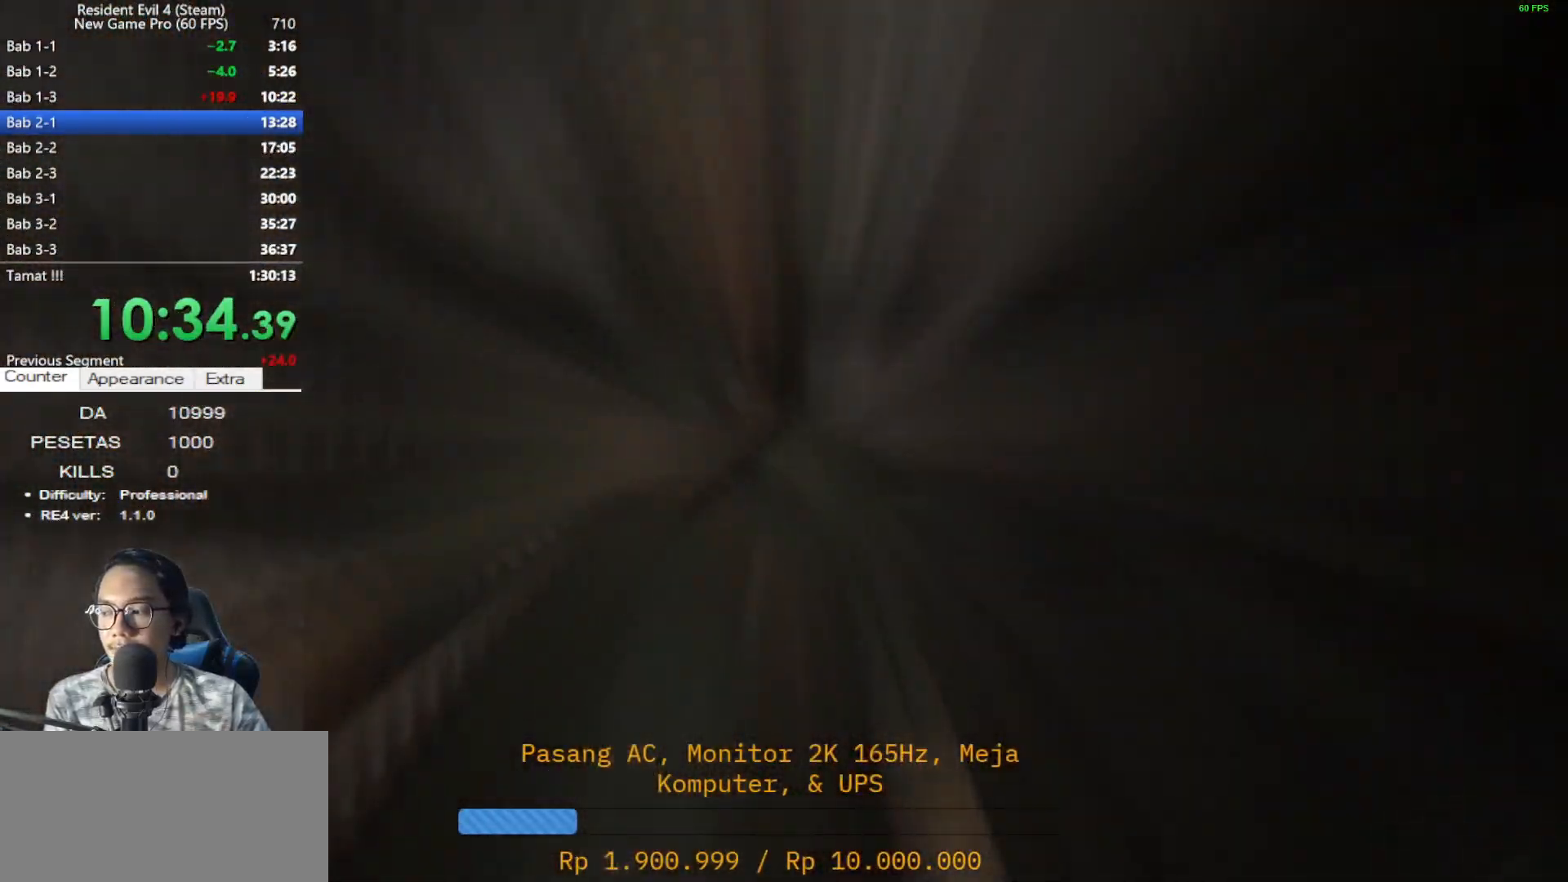
{"keys": ["shift", "w"], "mouse": [], "events": [[50, "e", "up"], [133, "e", "down"], [233, "e", "up"], [333, "e", "down"], [367, "e", "up"]]}
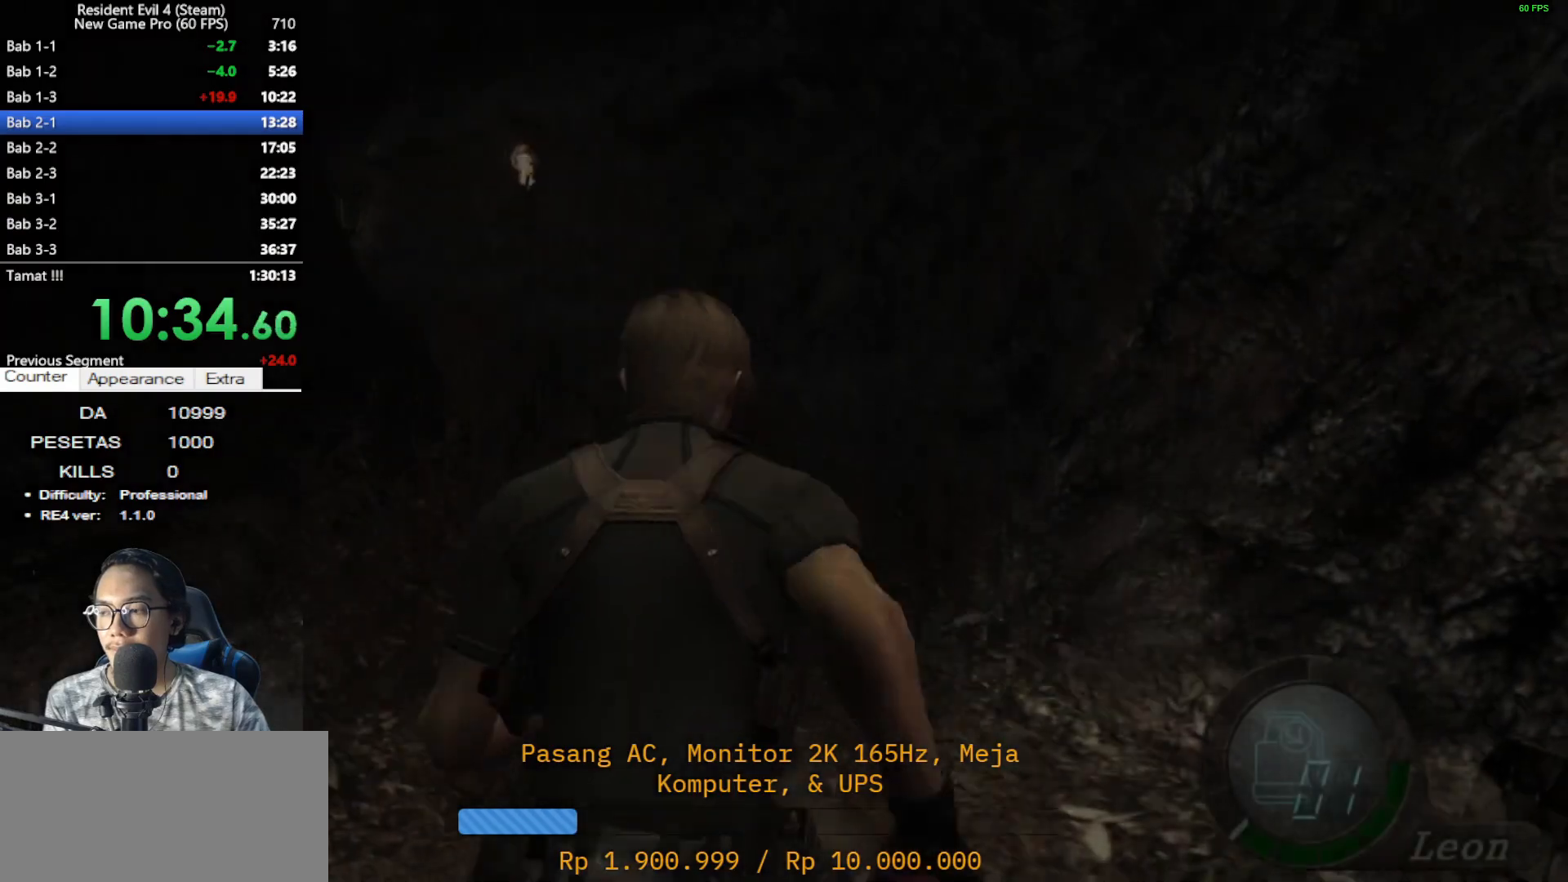
{"keys": ["shift", "w"], "mouse": [], "events": [[17, "e", "down"], [67, "a", "down"], [117, "e", "up"], [300, "a", "up"]]}
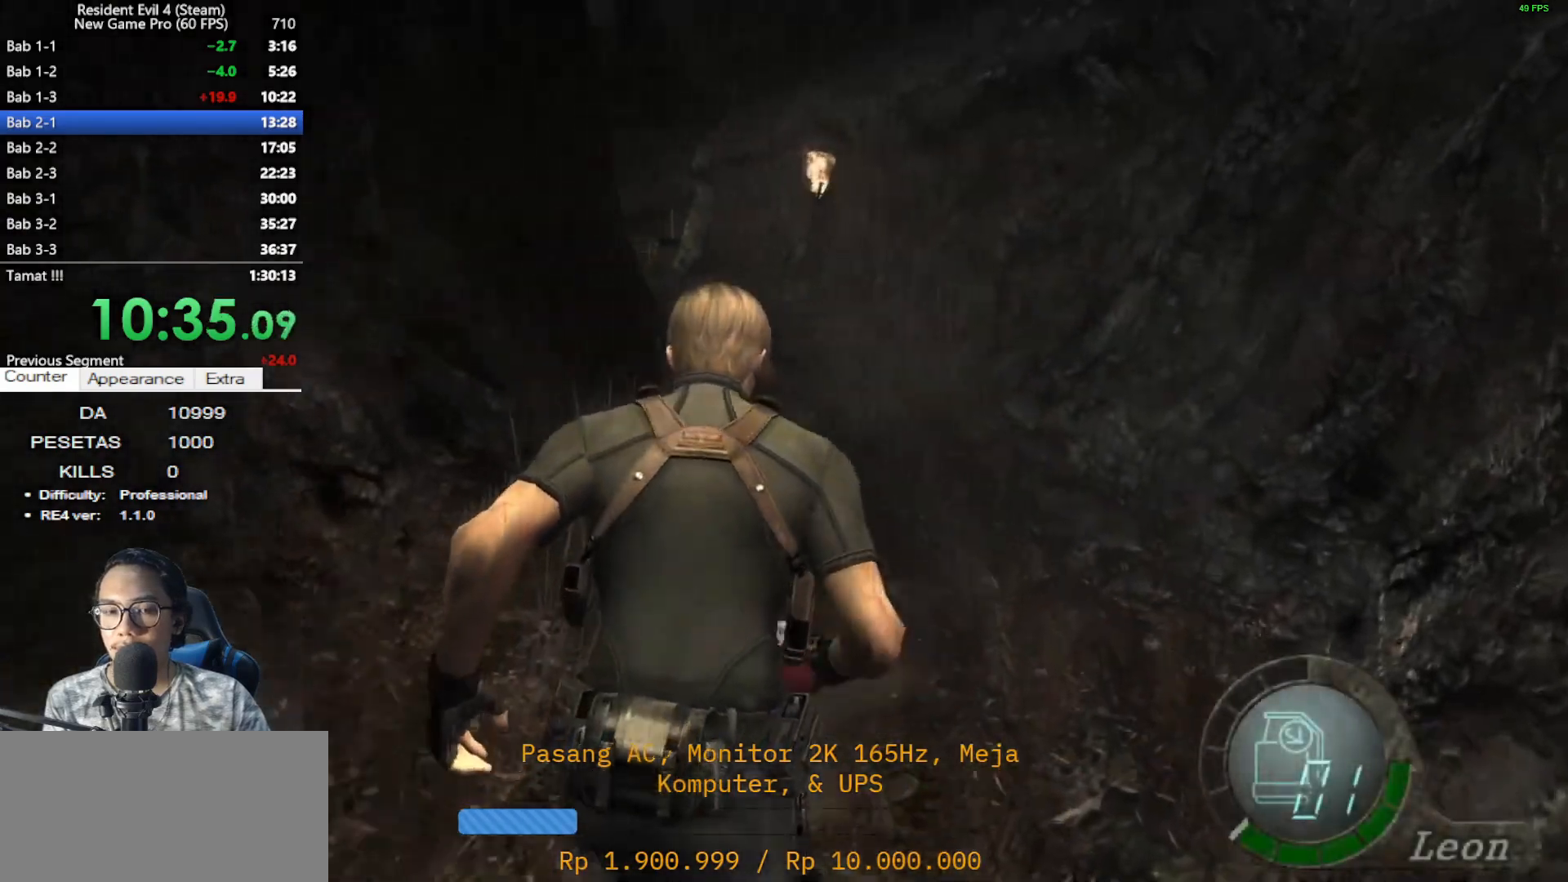
{"keys": ["shift", "w"], "mouse": [], "events": [[317, "a", "down"], [417, "a", "up"], [450, "e", "down"], [500, "e", "up"]]}
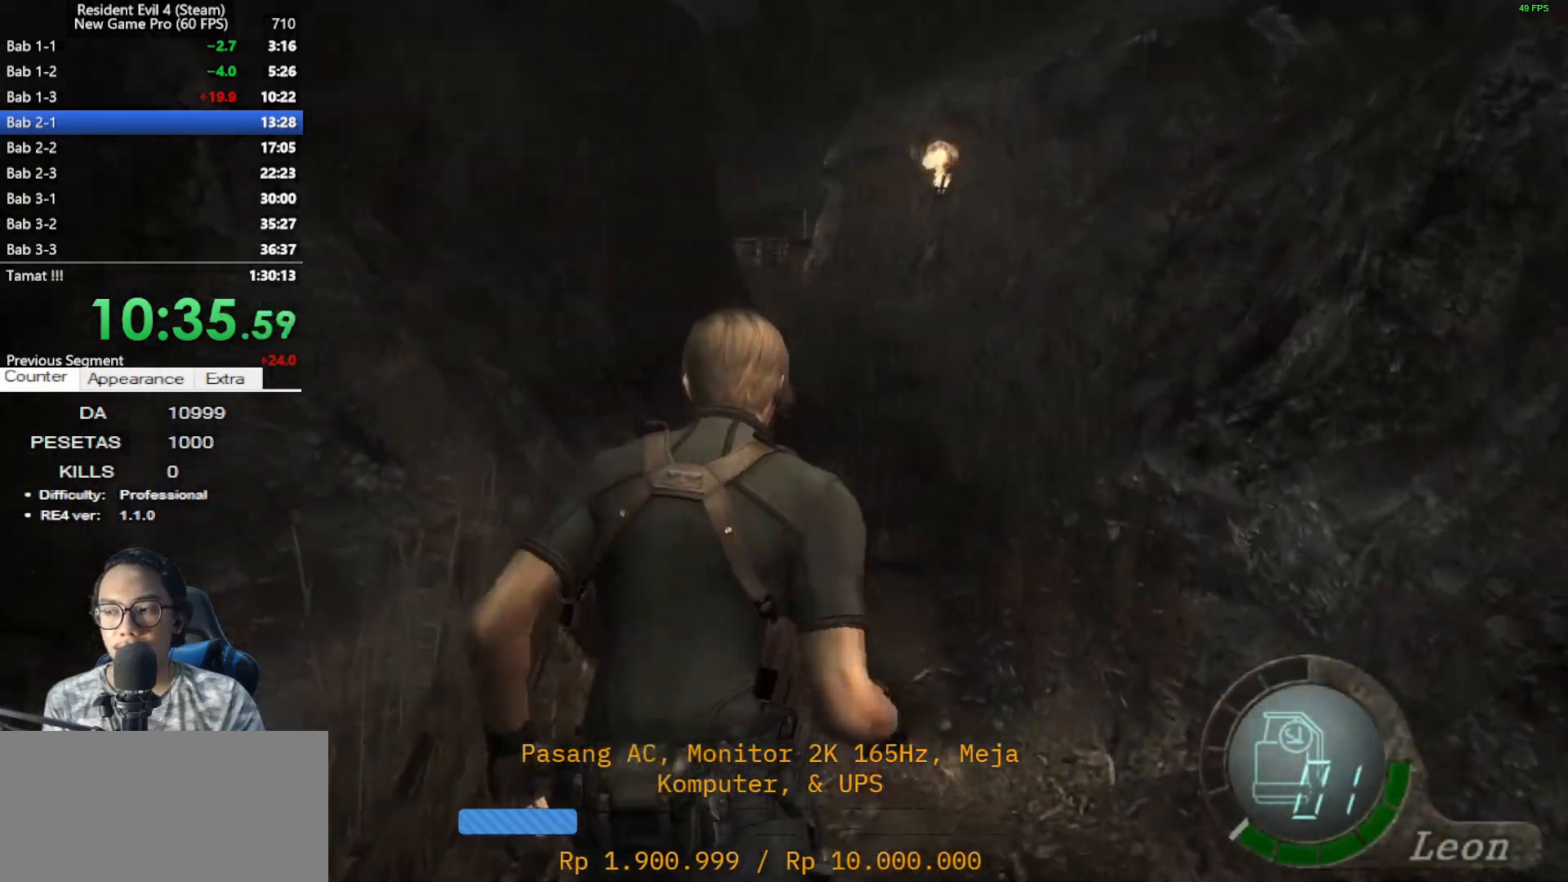
{"keys": ["e", "shift", "w"], "mouse": [], "events": [[150, "e", "down"], [233, "e", "up"], [333, "e", "down"], [383, "e", "up"], [467, "e", "down"]]}
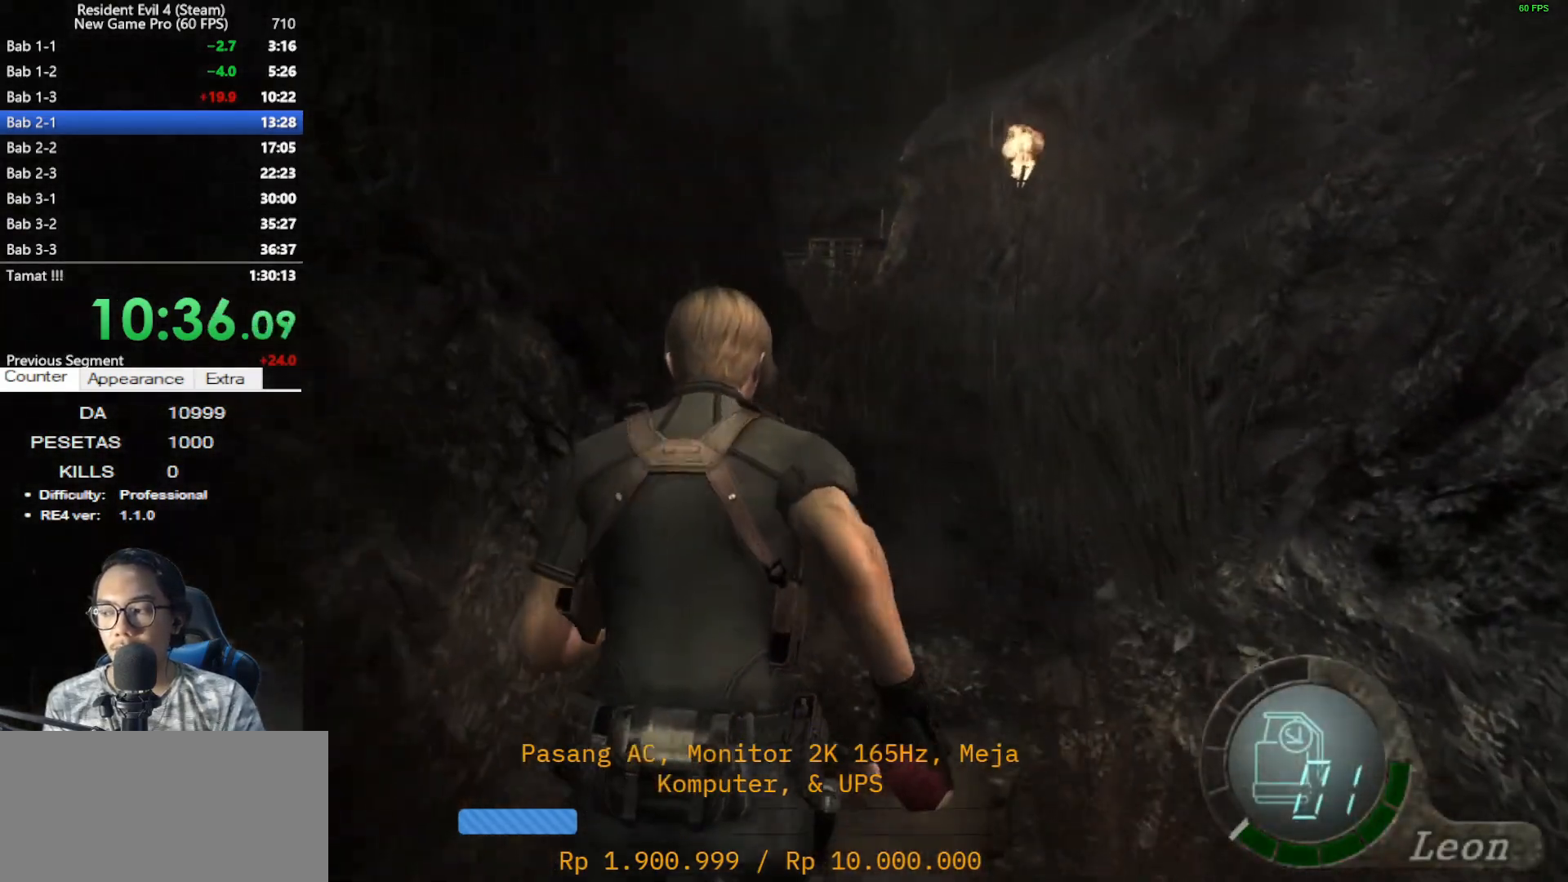
{"keys": ["shift", "w"], "mouse": [], "events": [[117, "a", "down"], [117, "e", "up"], [200, "a", "up"], [200, "e", "down"], [250, "e", "up"], [350, "e", "down"], [483, "e", "up"]]}
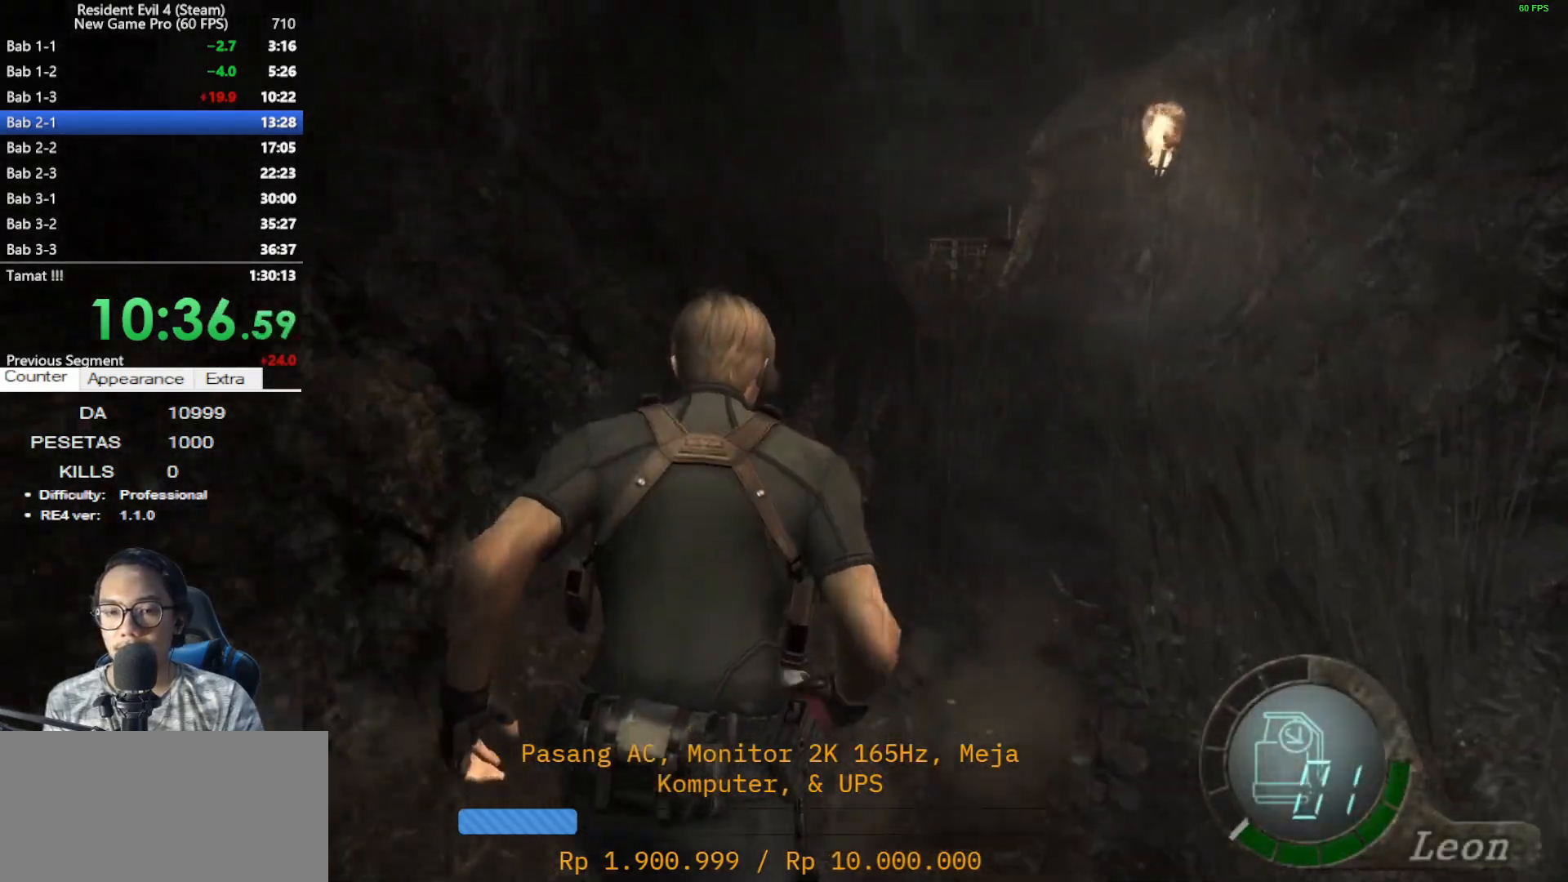
{"keys": ["e", "shift", "w"], "mouse": [], "events": [[83, "e", "down"], [167, "e", "up"], [267, "e", "down"], [367, "e", "up"], [450, "e", "down"]]}
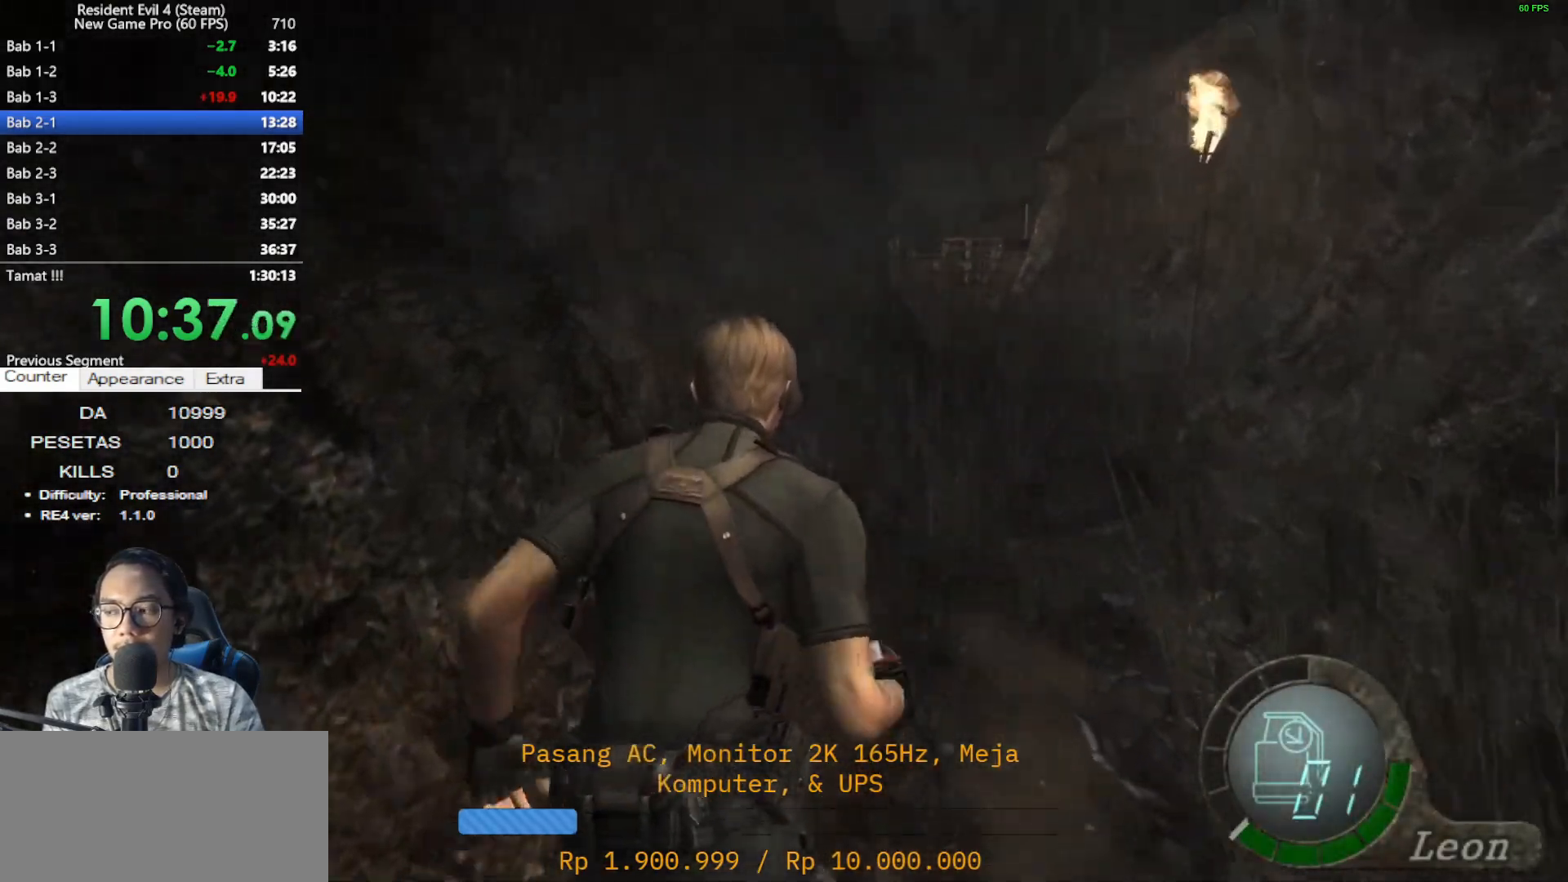
{"keys": ["shift", "w"], "mouse": [], "events": [[50, "e", "up"], [133, "e", "down"], [233, "e", "up"], [283, "e", "down"], [417, "e", "up"]]}
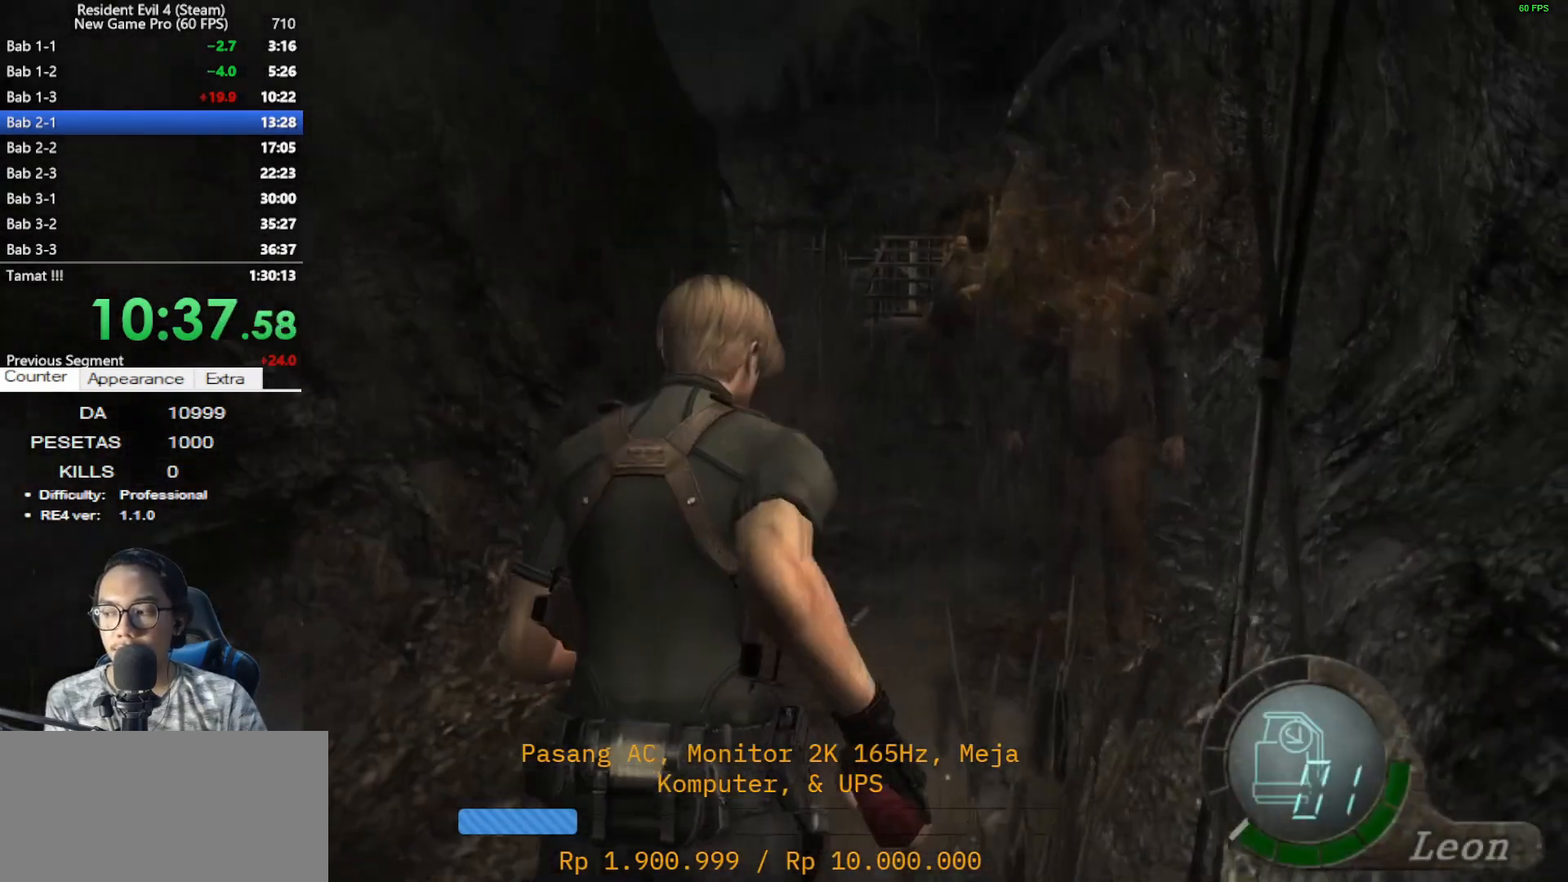
{"keys": ["shift", "w"], "mouse": [], "events": [[17, "e", "down"], [117, "e", "up"], [300, "a", "down"], [433, "a", "up"]]}
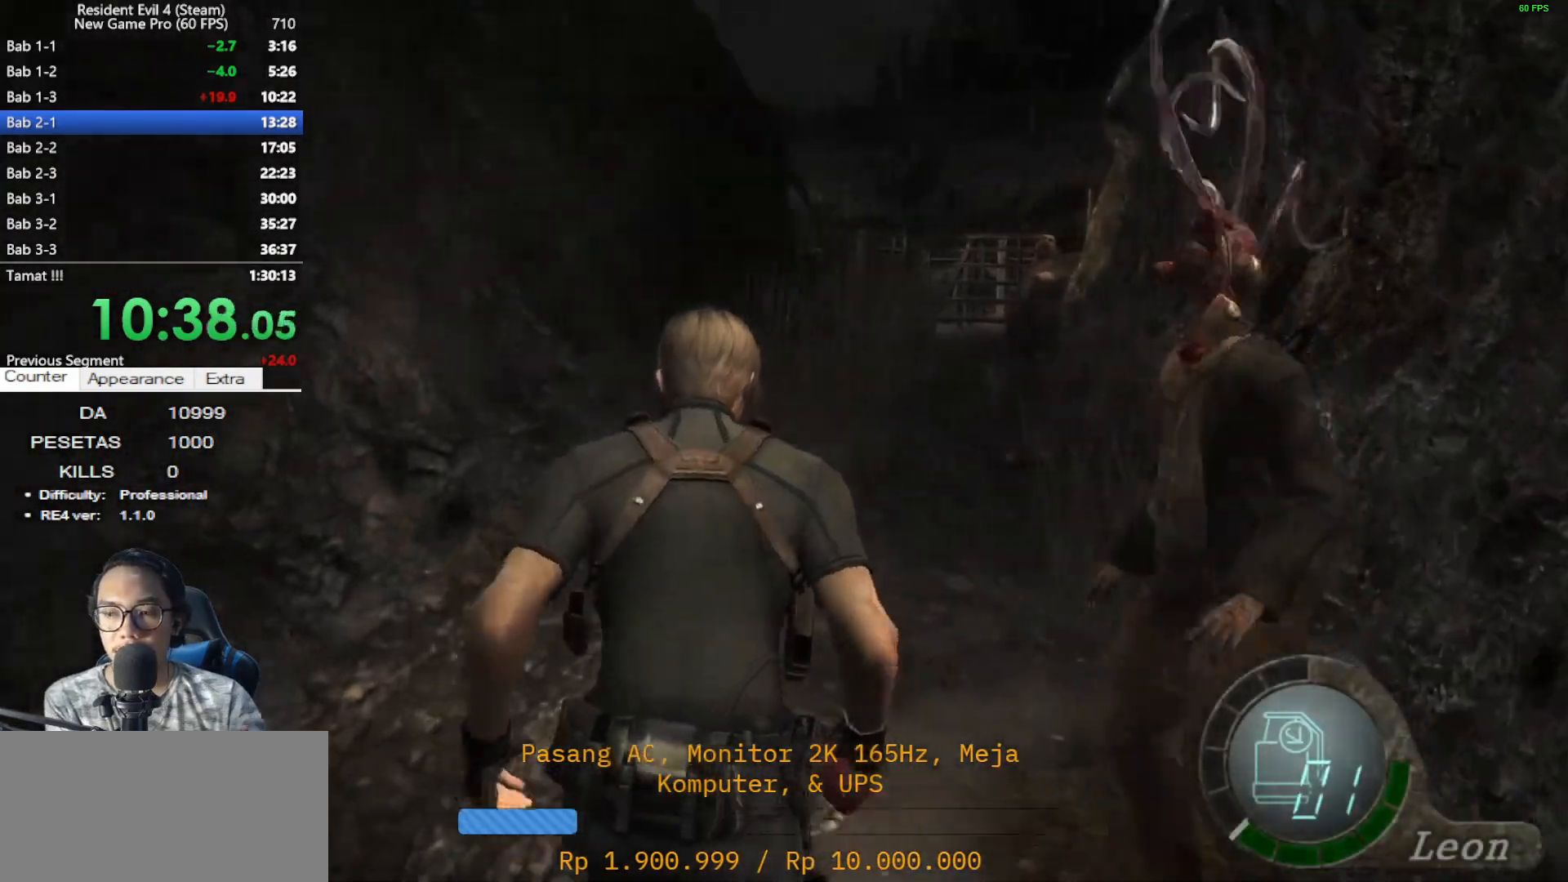
{"keys": ["shift", "w"], "mouse": [], "events": []}
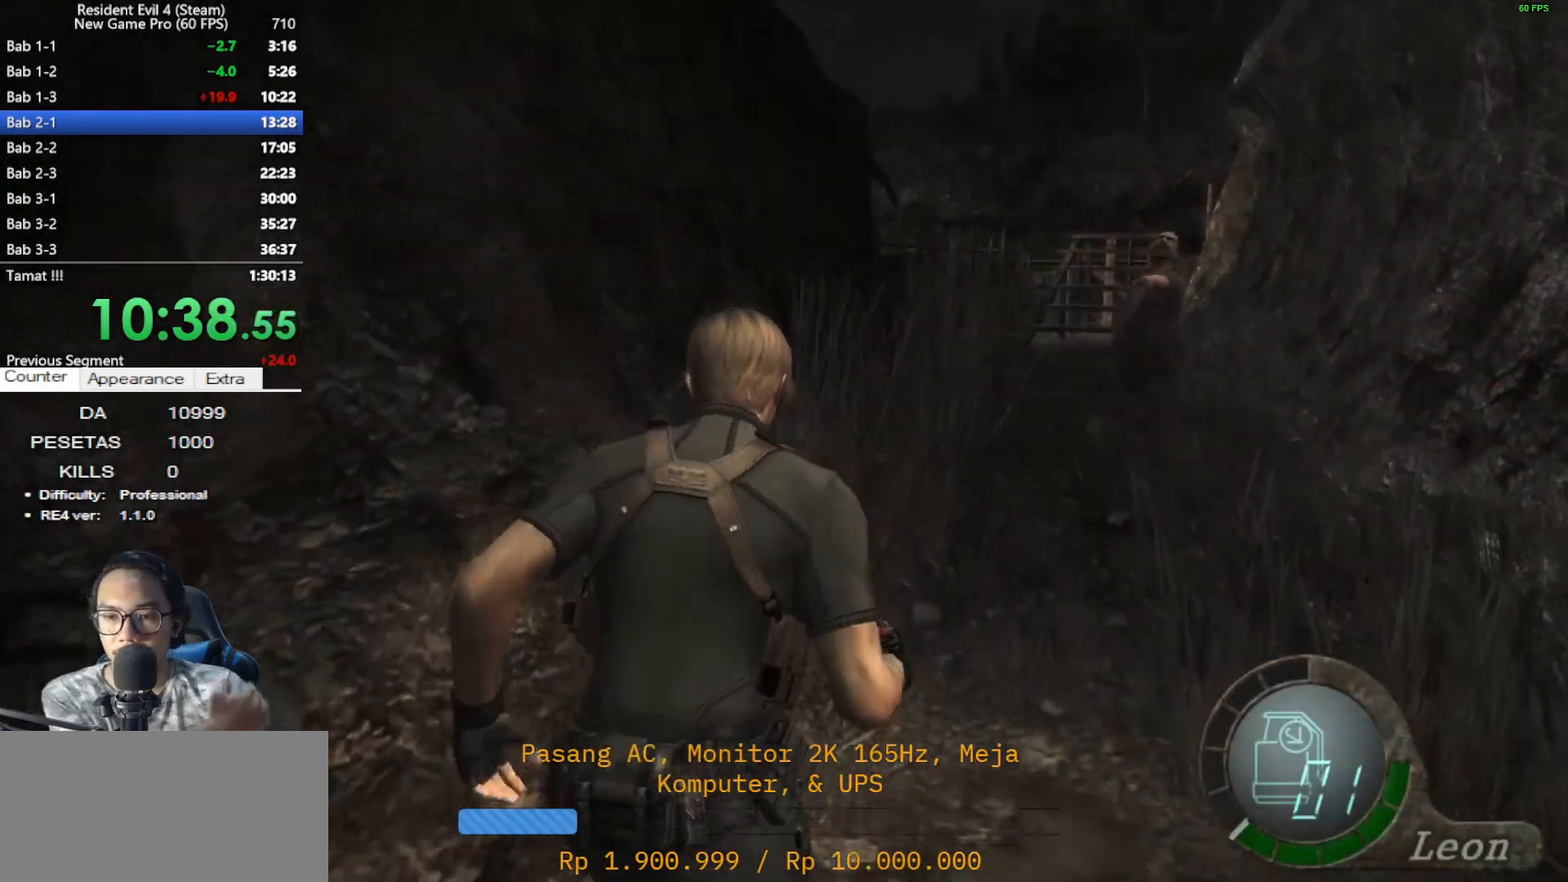
{"keys": ["shift", "w"], "mouse": [], "events": []}
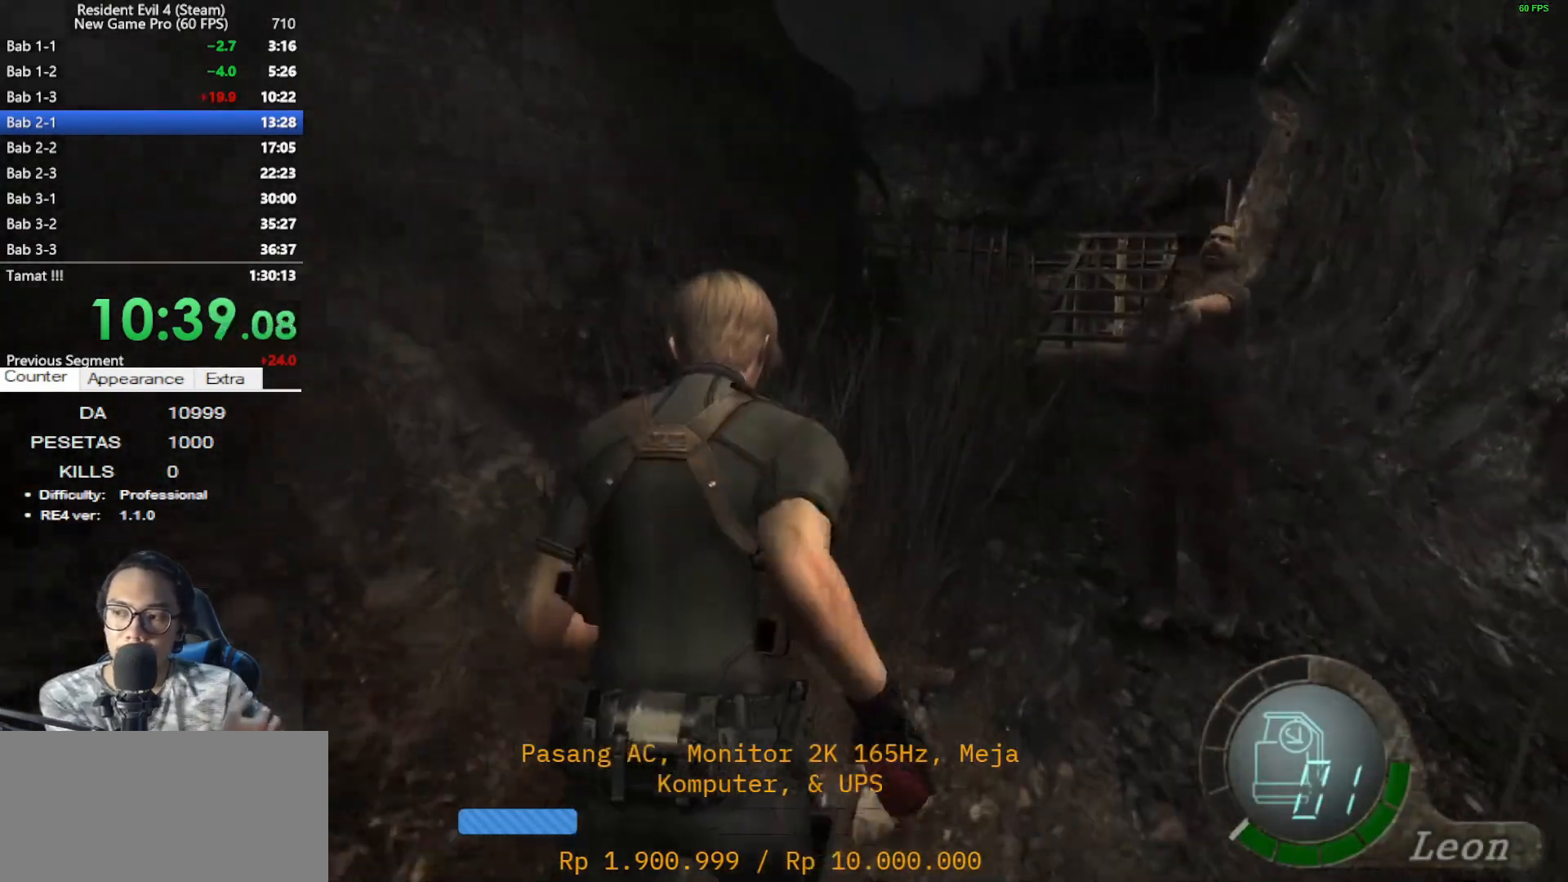
{"keys": ["shift", "w"], "mouse": [], "events": []}
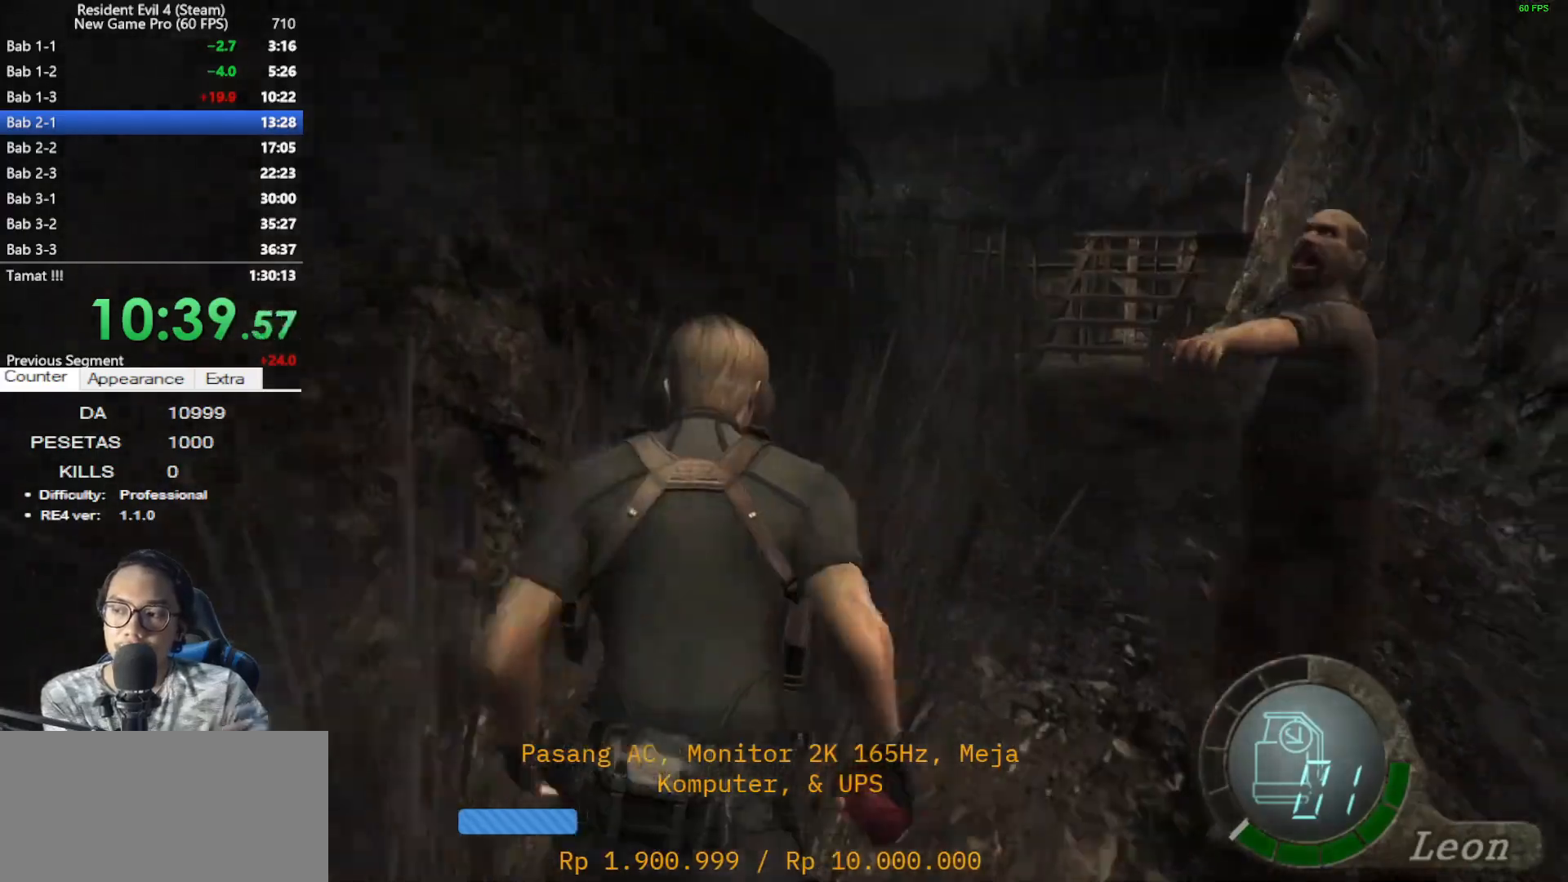
{"keys": ["shift", "w"], "mouse": [], "events": []}
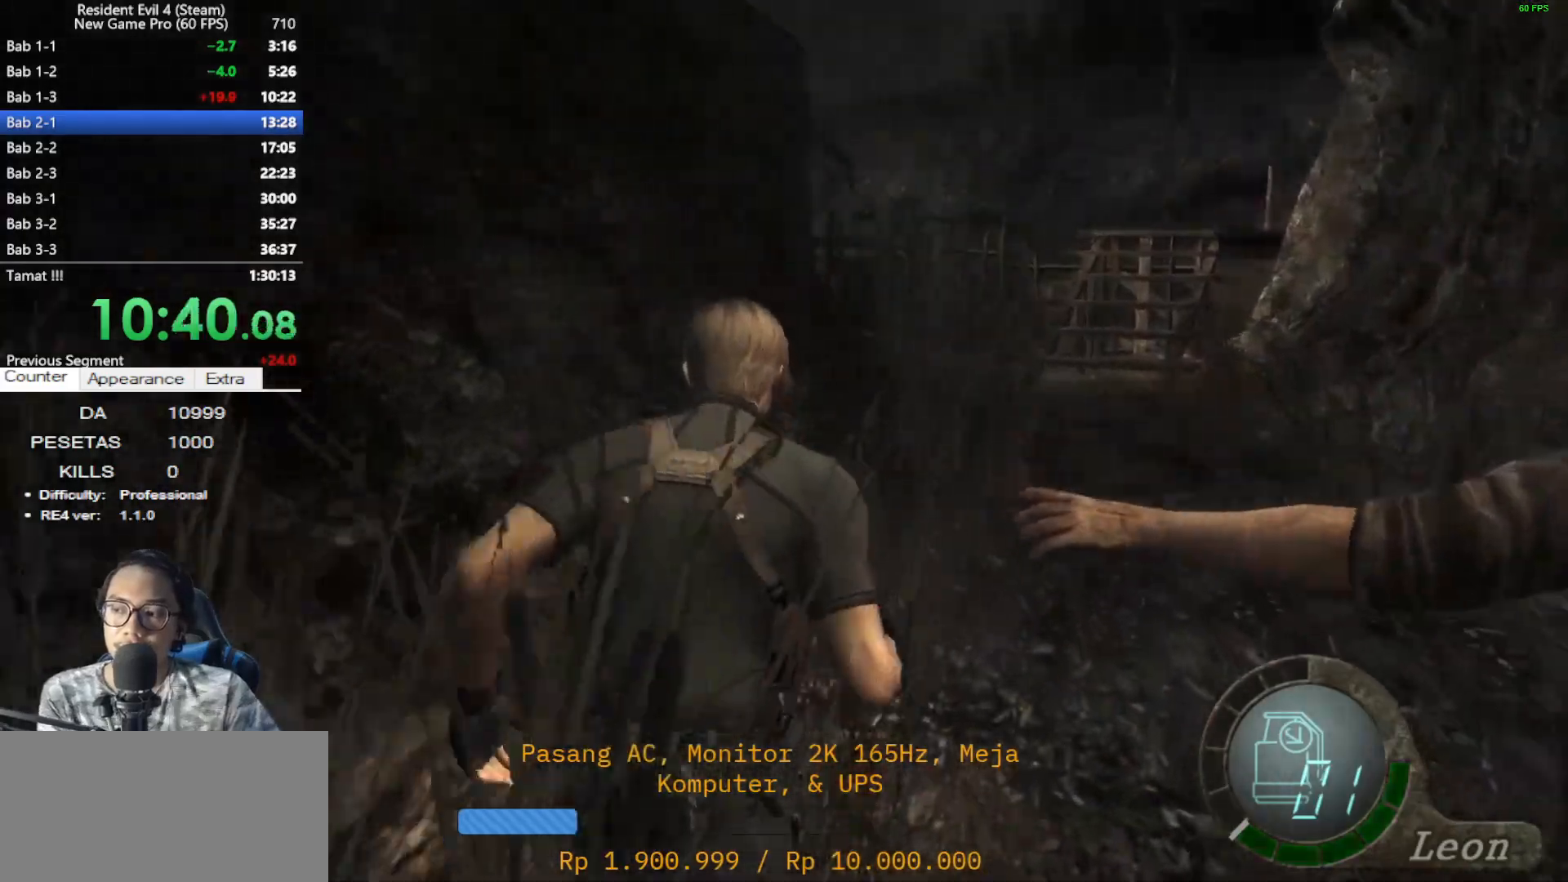
{"keys": ["shift", "w"], "mouse": [], "events": []}
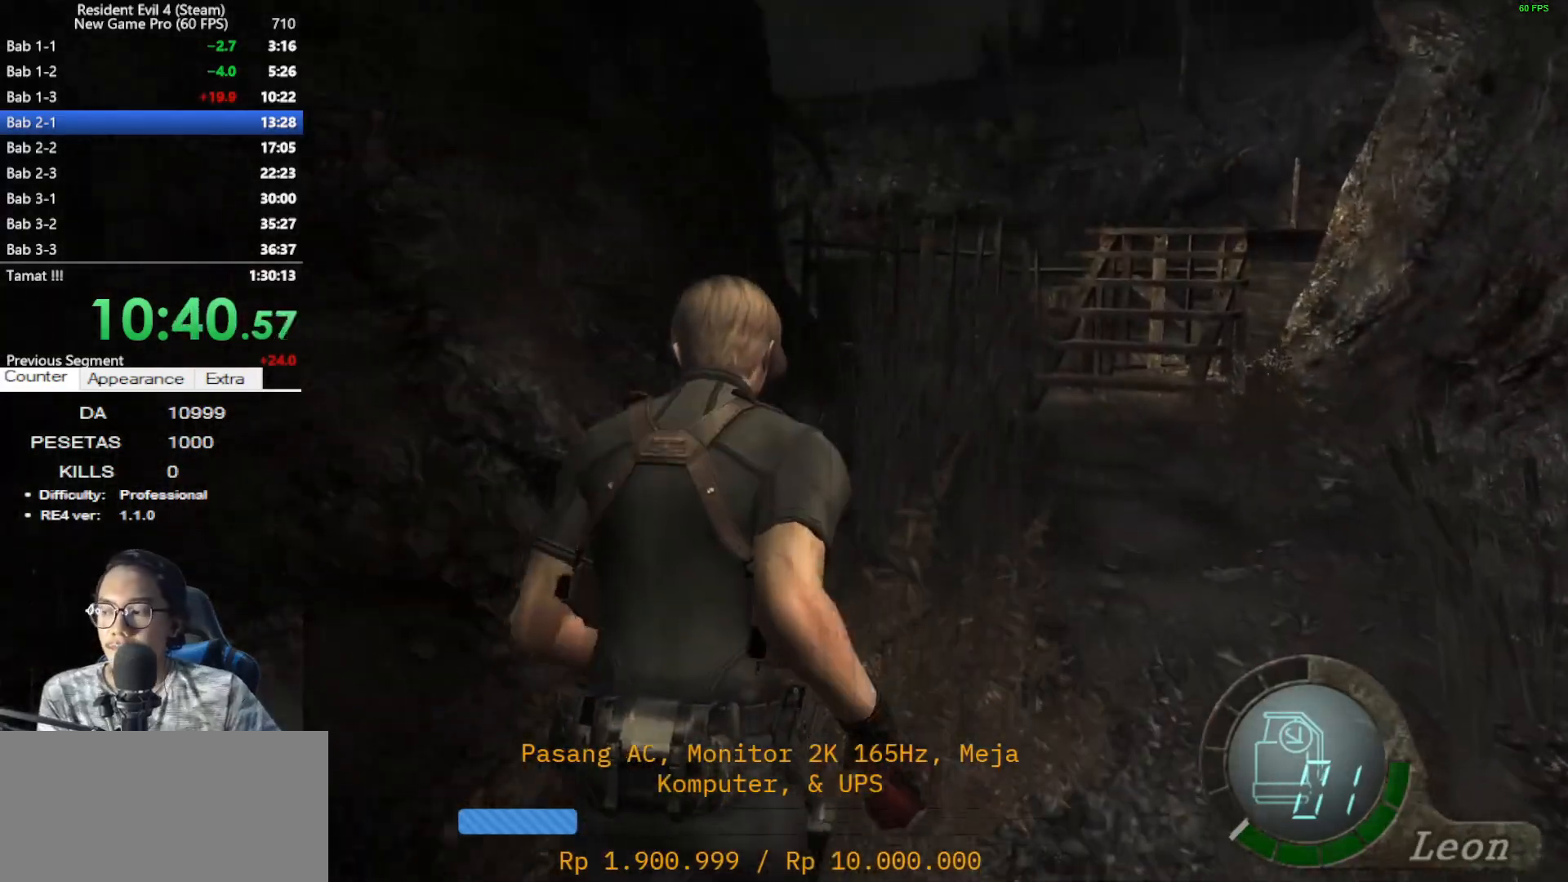
{"keys": ["d", "shift", "w"], "mouse": [], "events": [[383, "d", "down"]]}
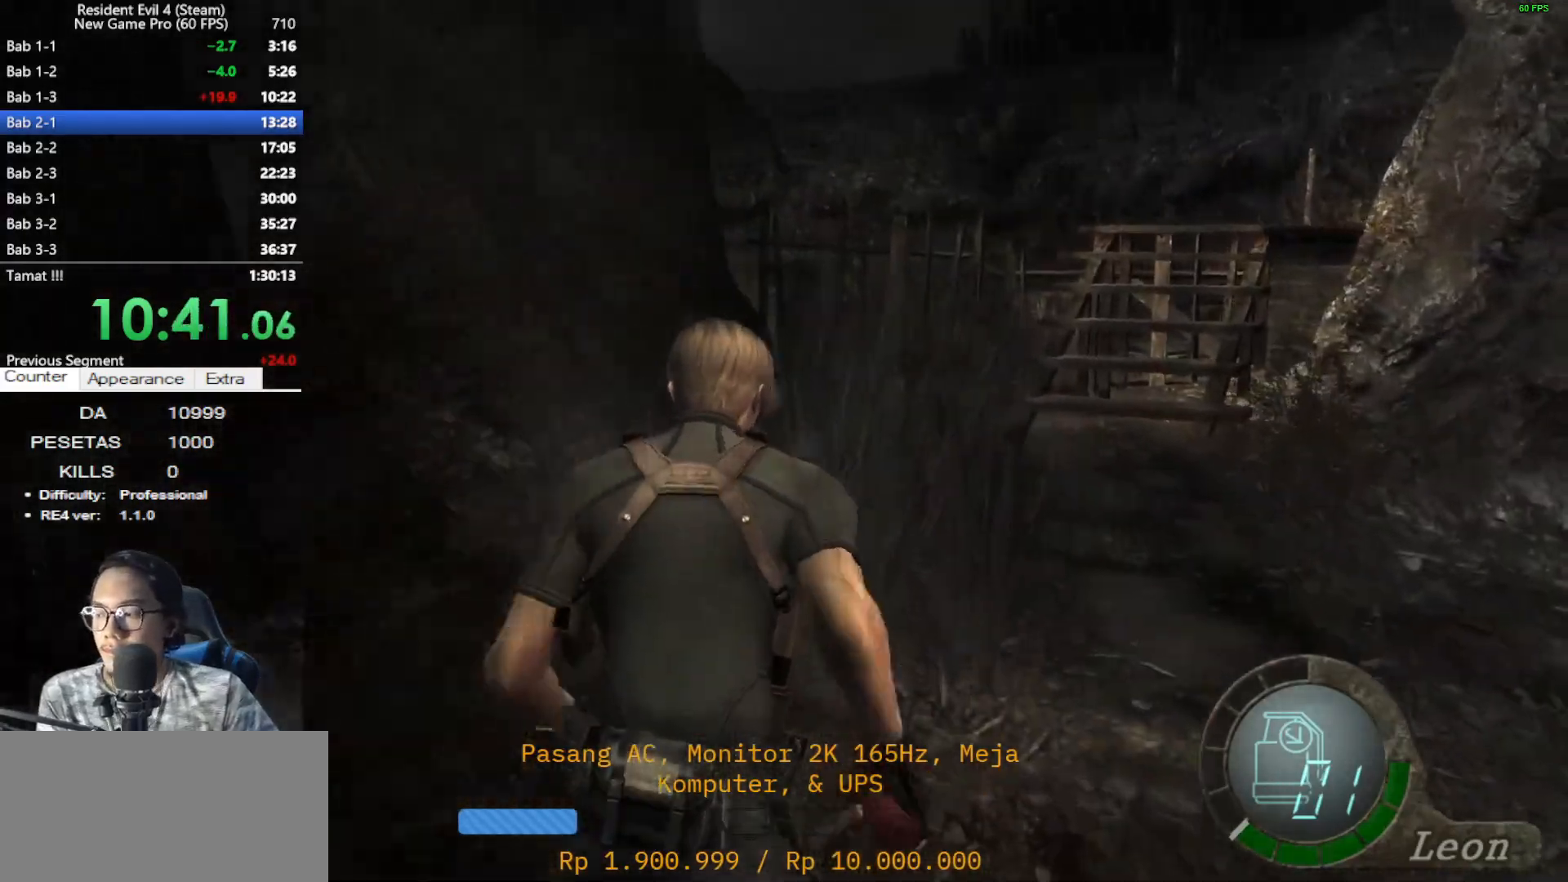
{"keys": ["shift", "w"], "mouse": [], "events": [[33, "d", "up"]]}